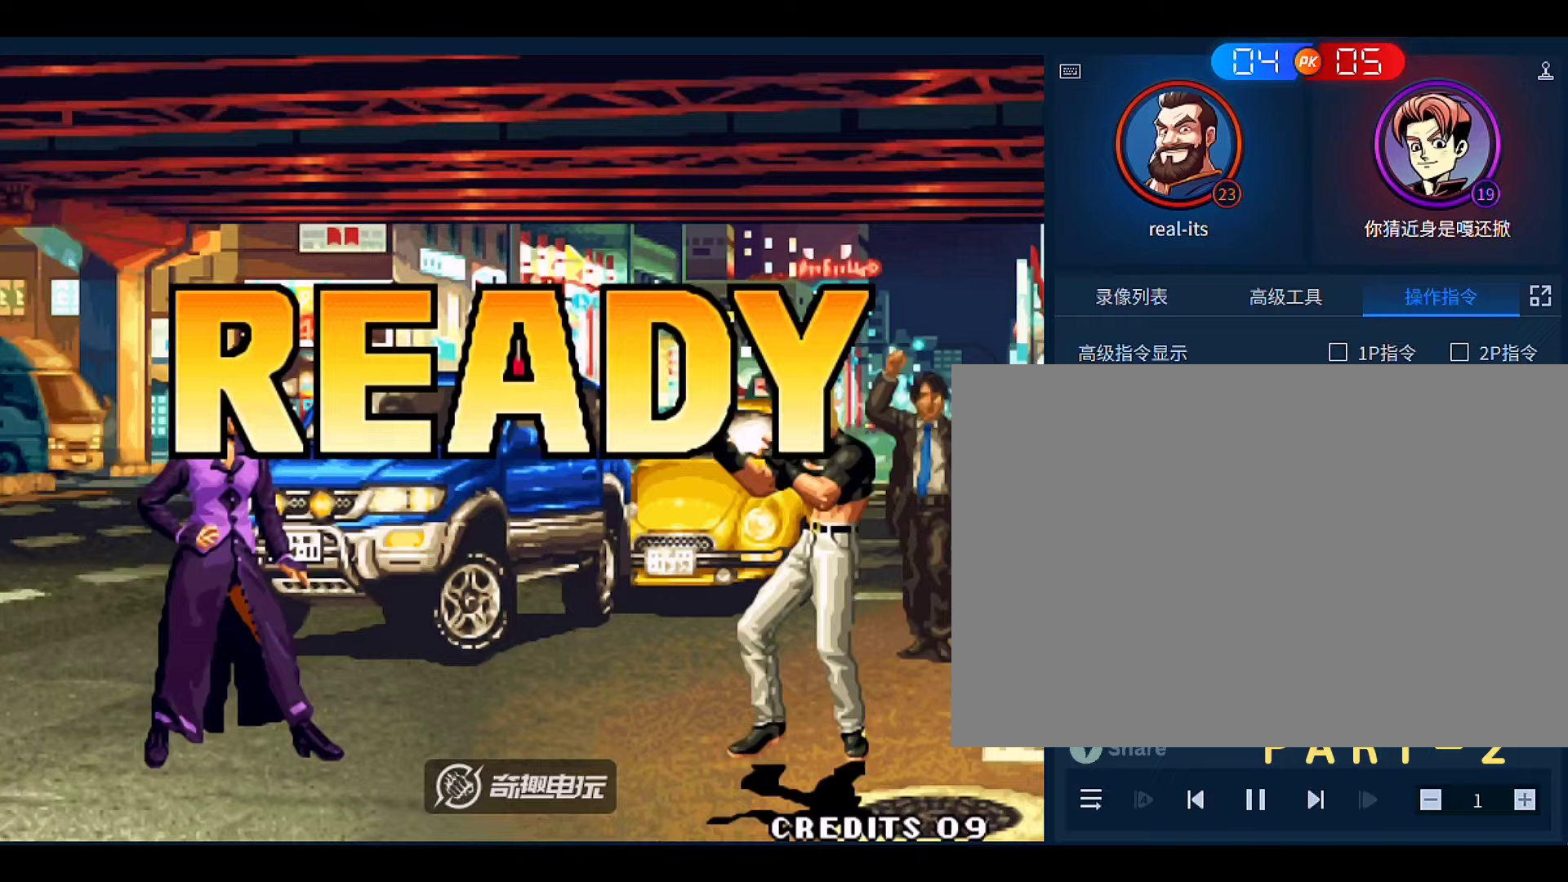
Gameplay with a controller (arcade stick); each line is a JSON object with the inputs held at the frame after it (dt_ms = milliseconds from this image to that frame). "events" lists button and stick changes between this image and that frame as [ms after this image, input, new state], when the widget could be followed in between. Not read: L3 R3.
{"dt_ms": 500, "buttons": [], "left_stick": "center", "events": []}
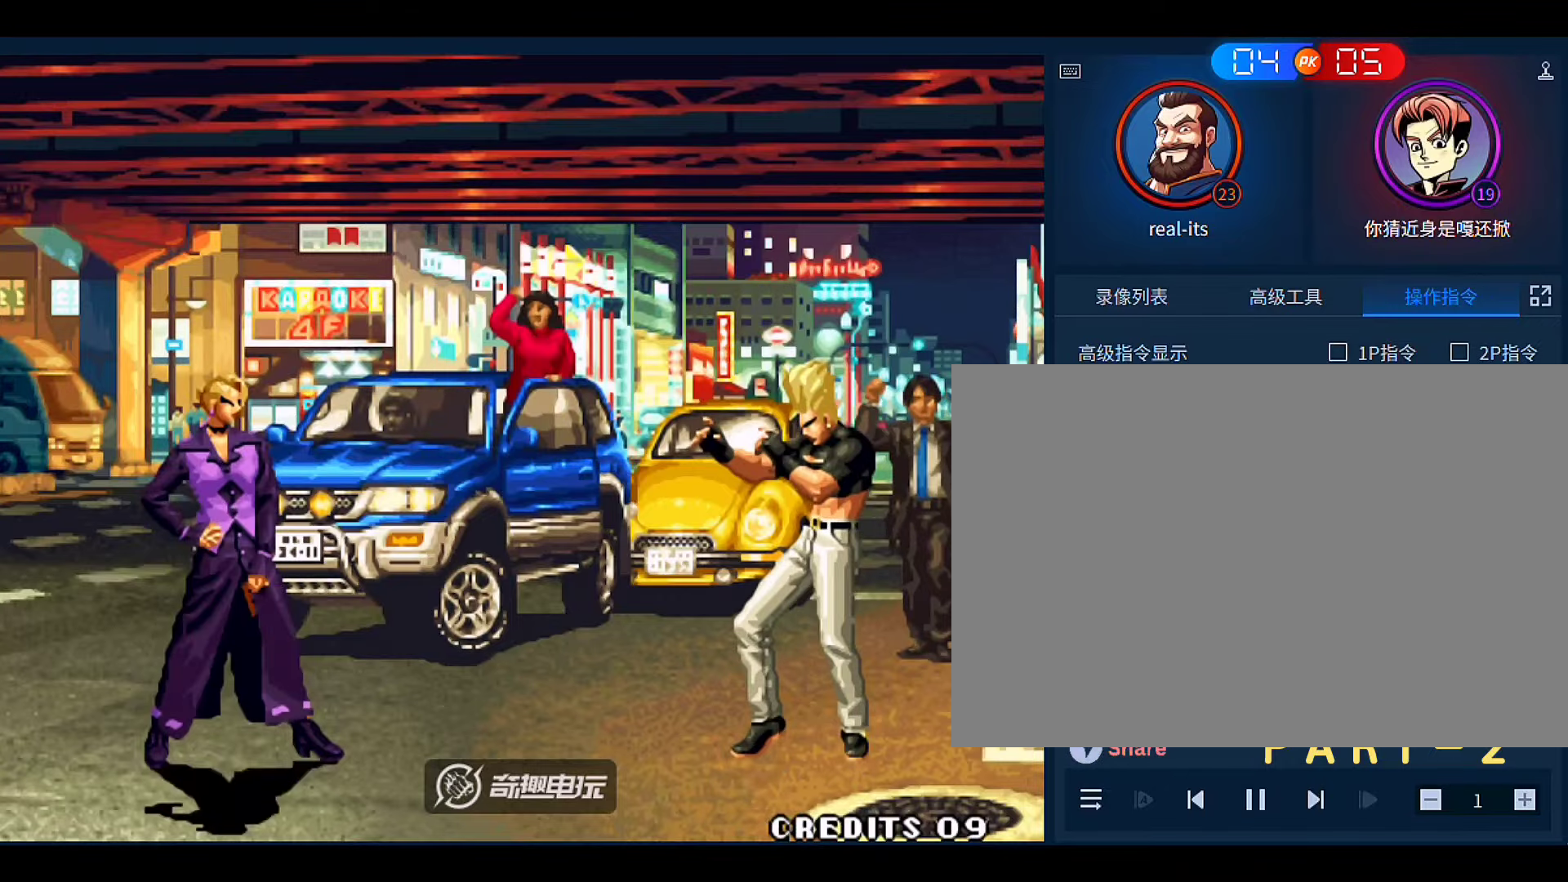
{"dt_ms": 500, "buttons": [], "left_stick": "center", "events": []}
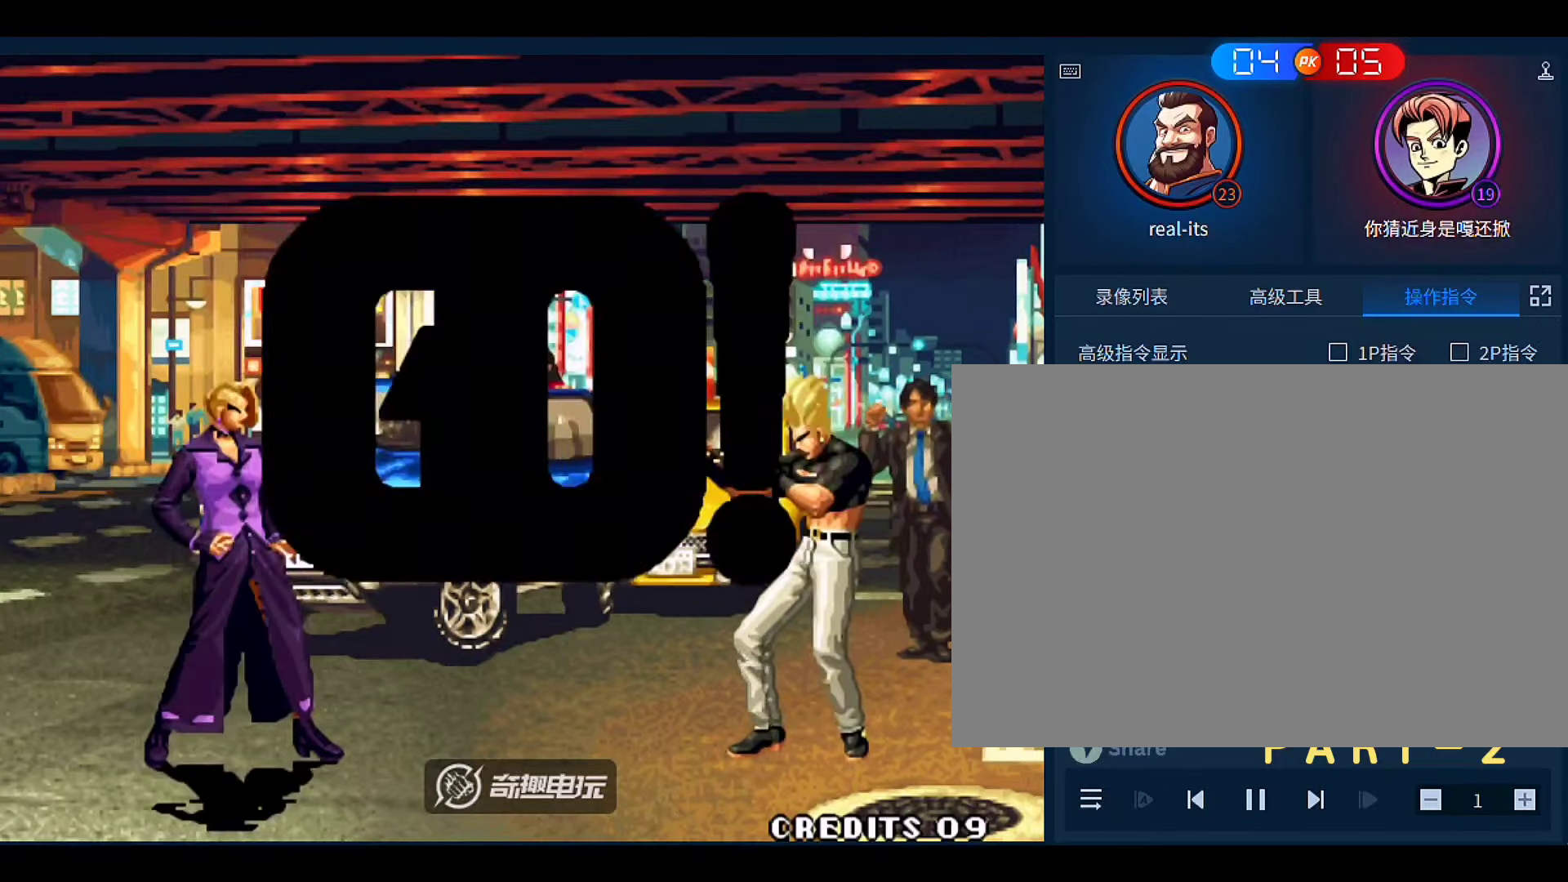
{"dt_ms": 500, "buttons": [], "left_stick": "down-right"}
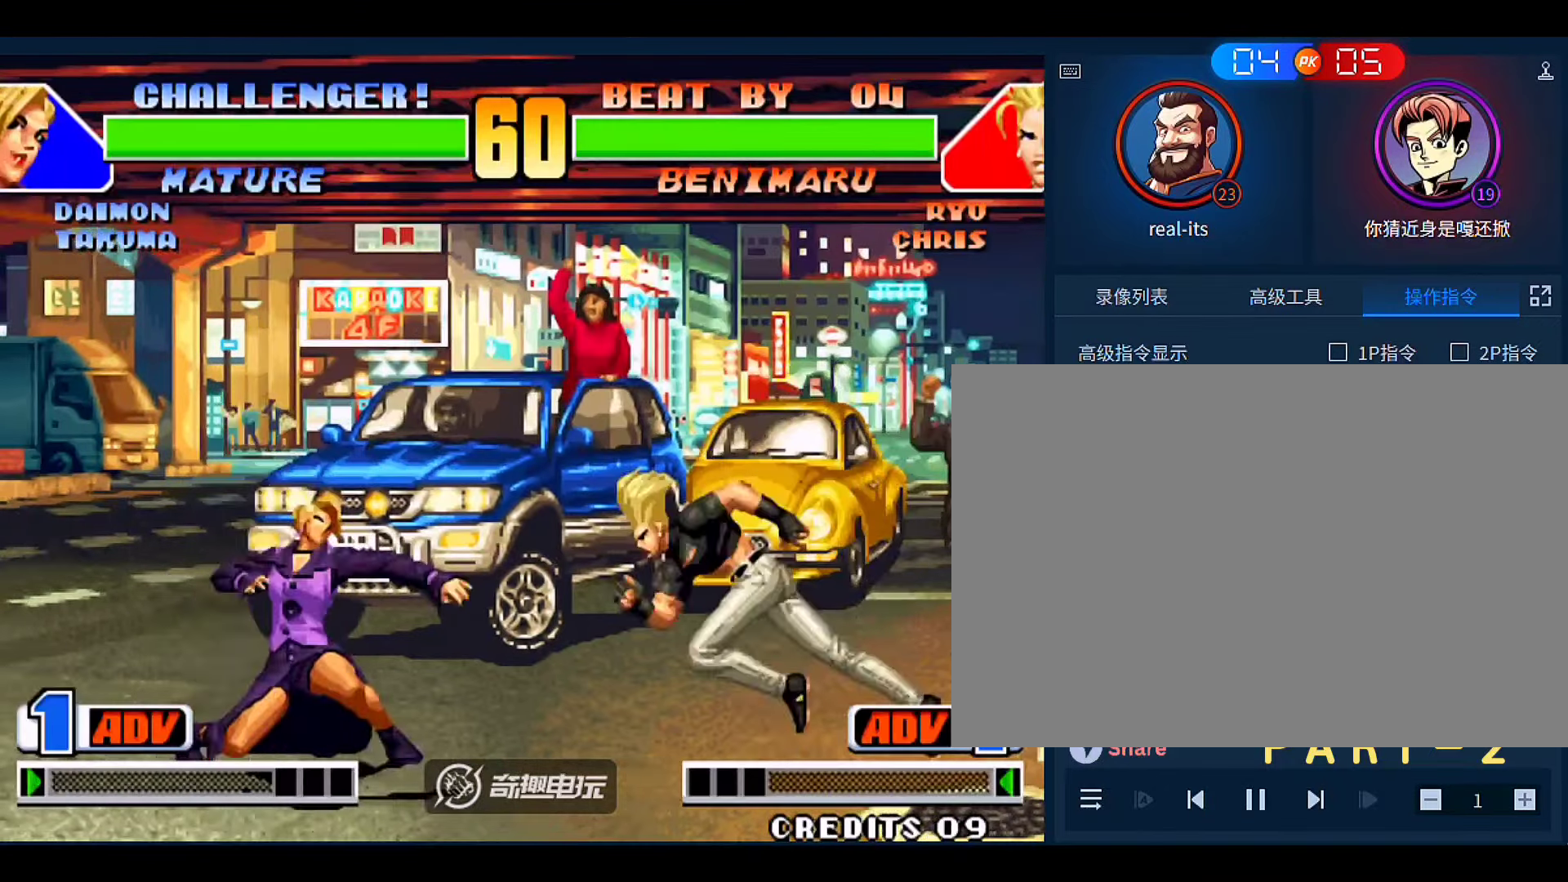
{"dt_ms": 500, "buttons": [], "left_stick": "left", "events": [[50, "left_stick", "down-left"], [117, "left_stick", "left"], [150, "A", "down"], [283, "A", "up"]]}
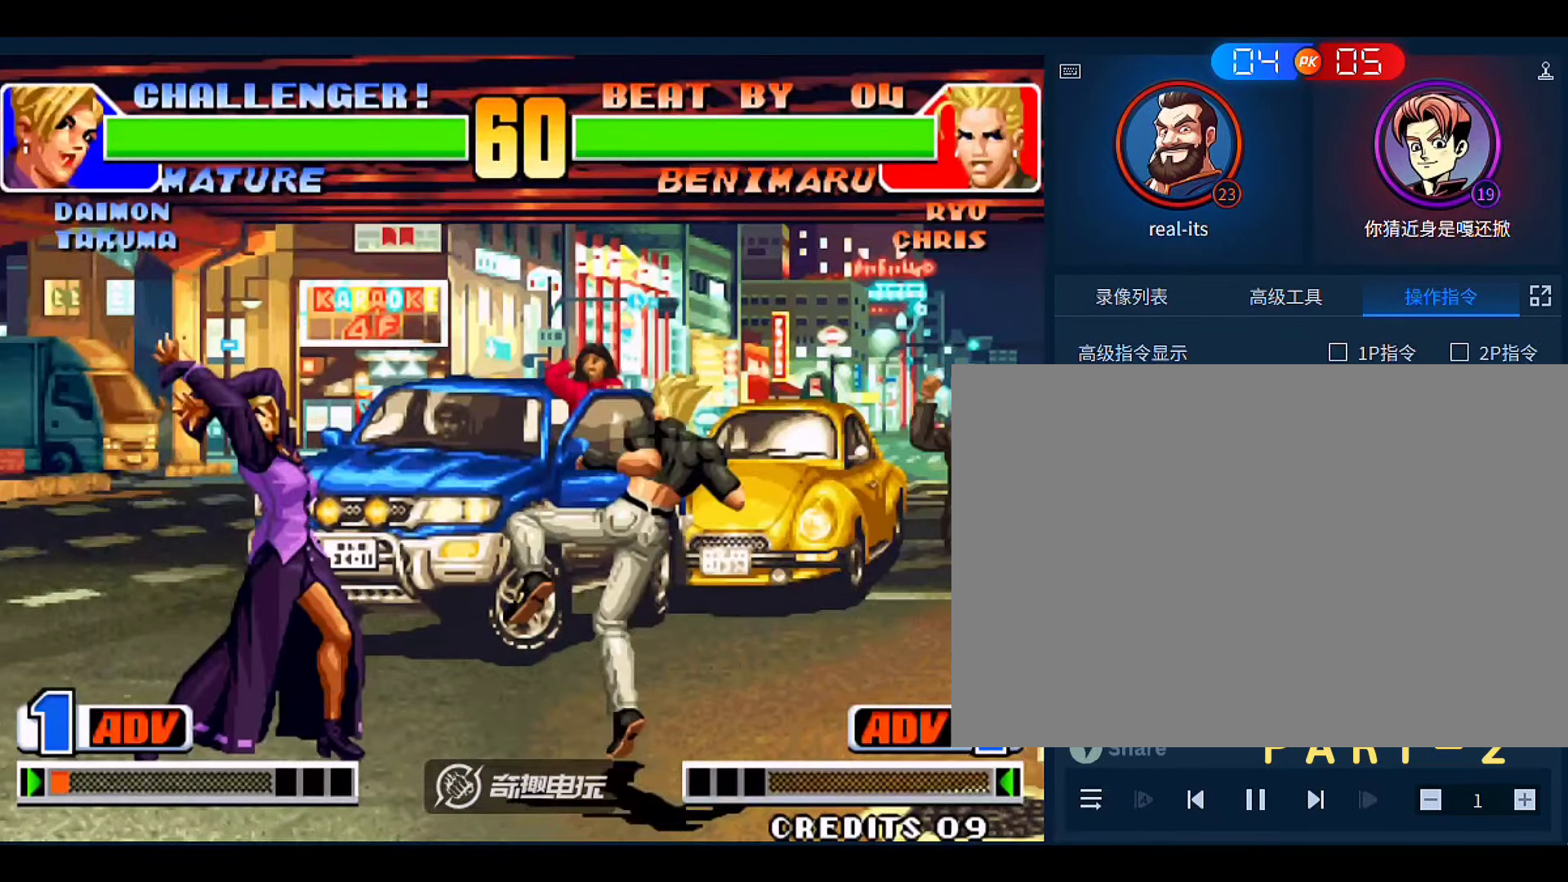
{"dt_ms": 500, "buttons": [], "left_stick": "center", "events": [[350, "left_stick", "center"]]}
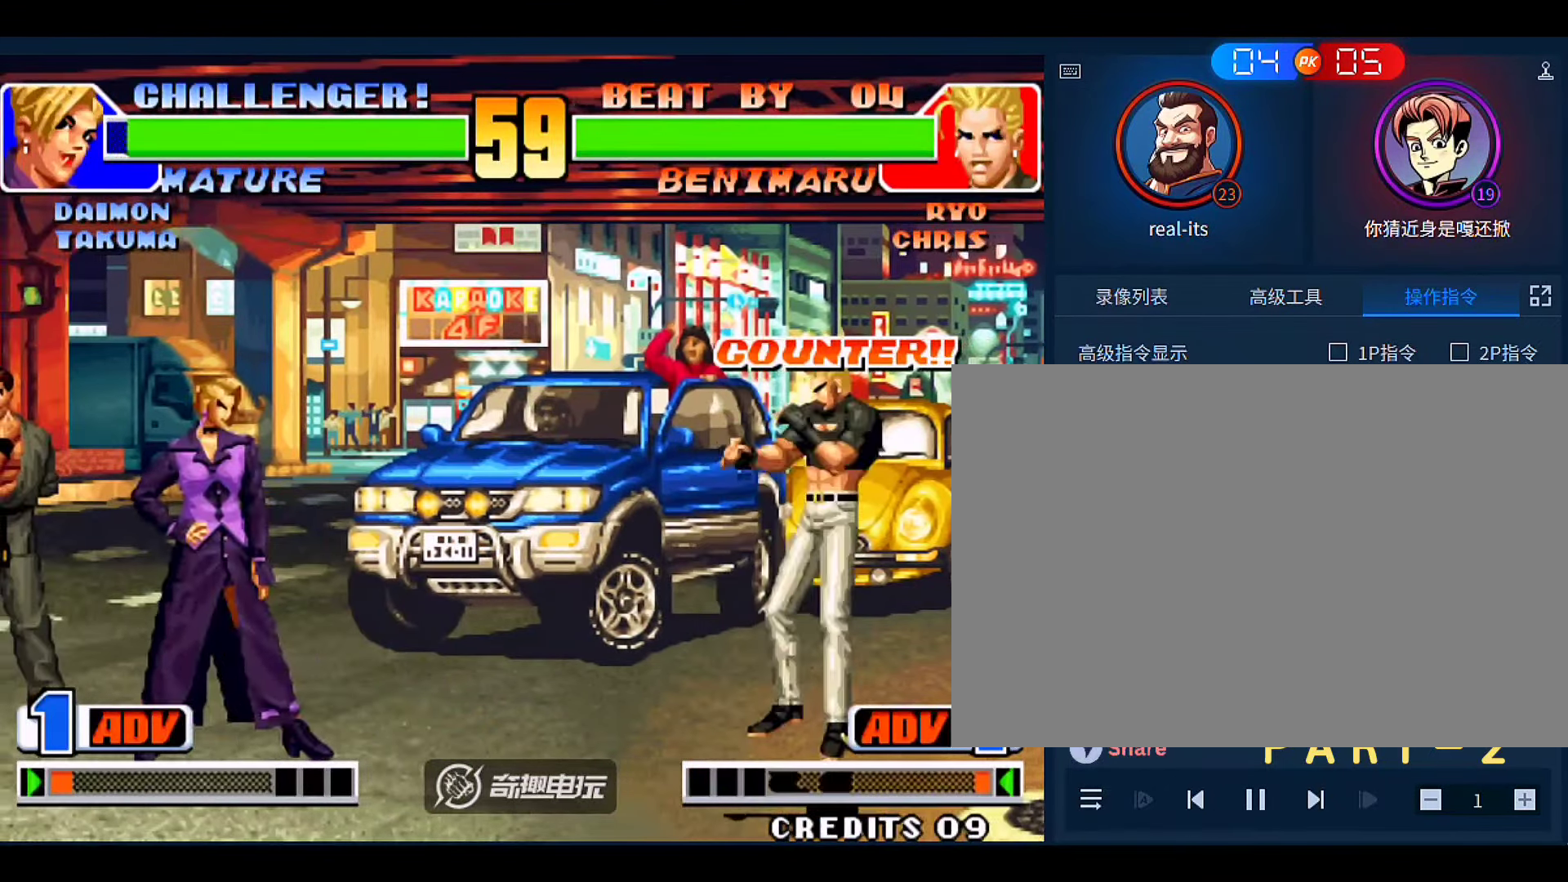
{"dt_ms": 1000, "buttons": [], "left_stick": "left"}
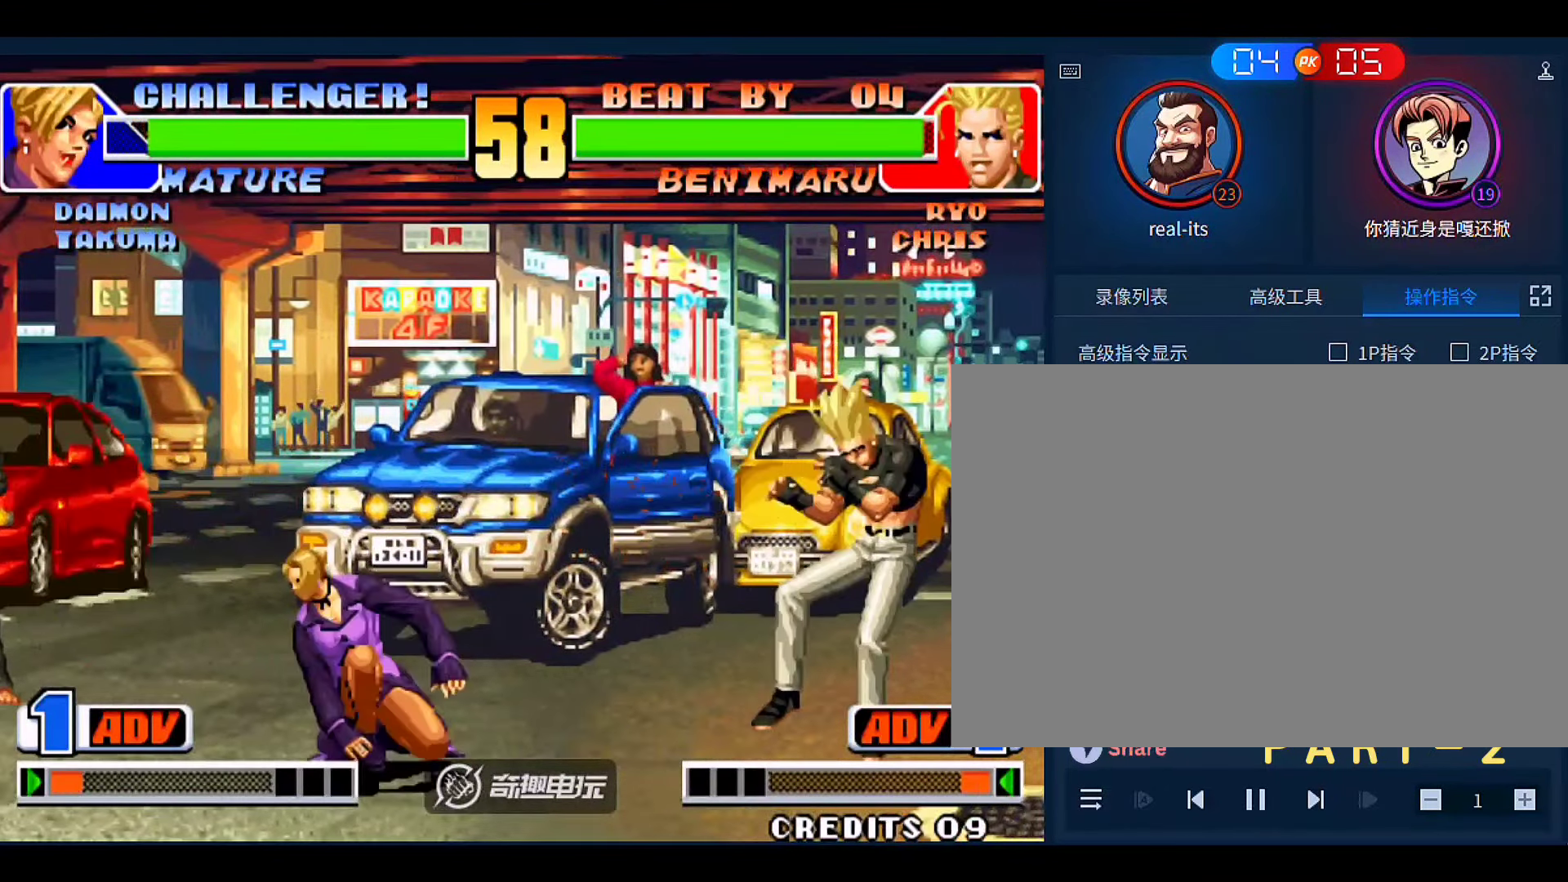
{"dt_ms": 1000, "buttons": [], "left_stick": "center"}
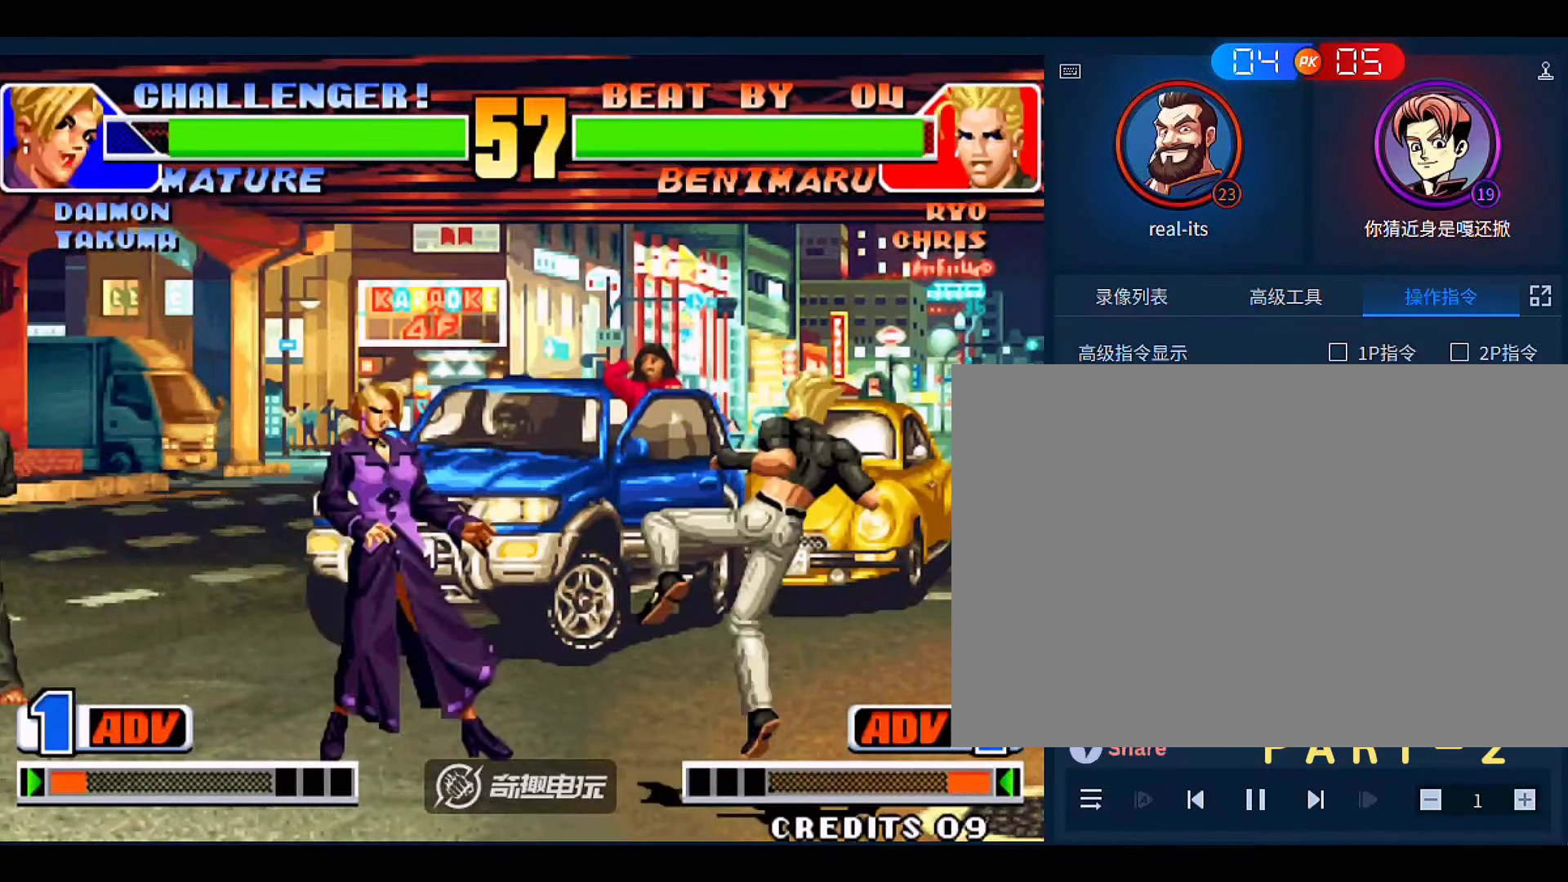
{"dt_ms": 500, "buttons": [], "left_stick": "left", "events": [[17, "left_stick", "left"]]}
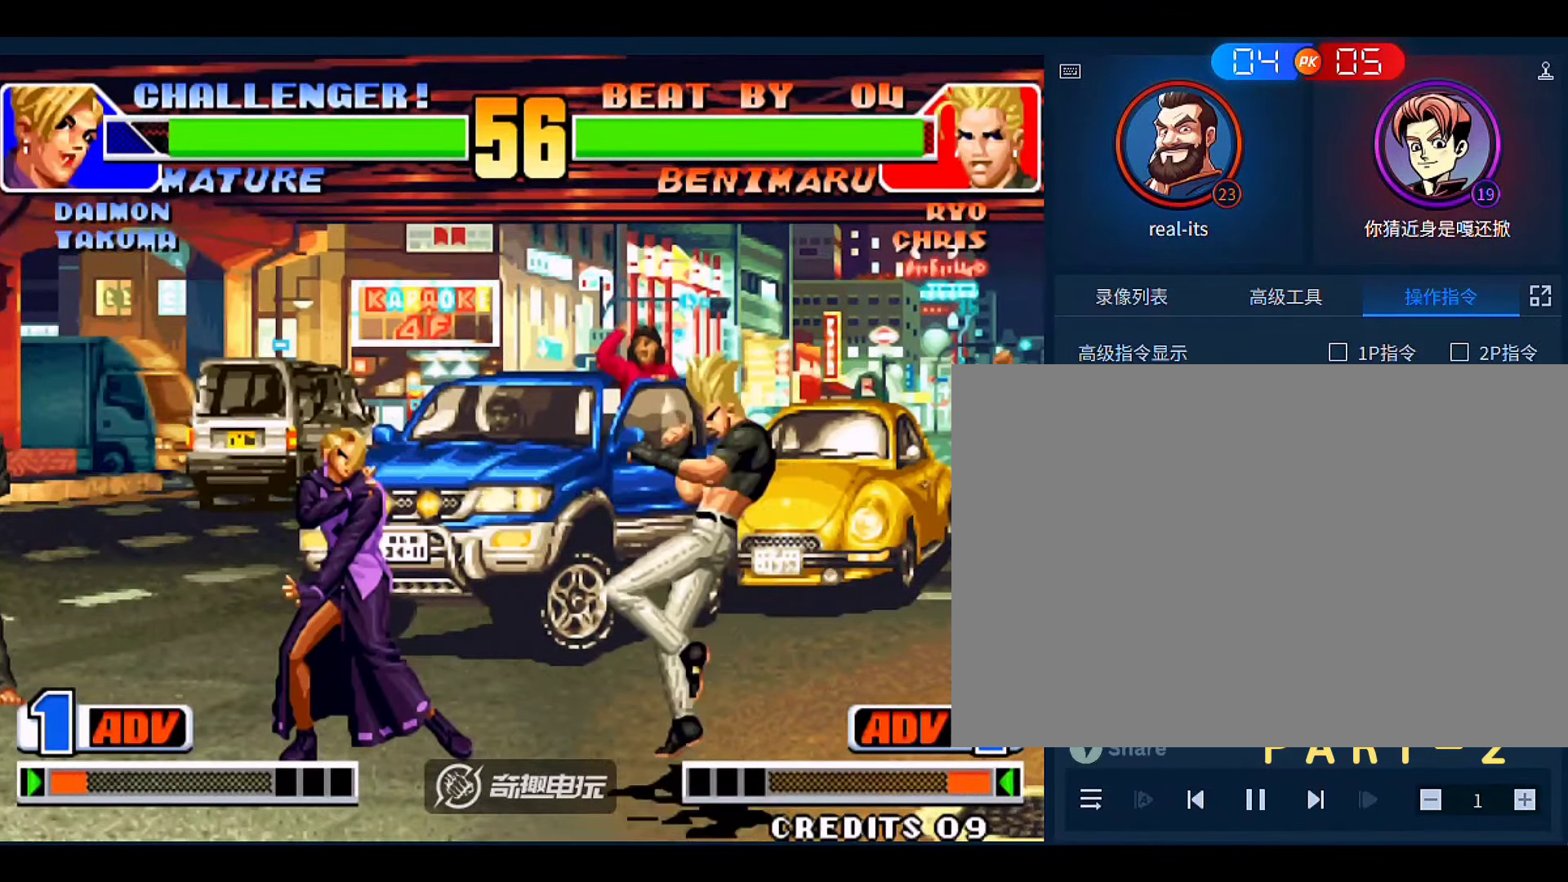
{"dt_ms": 1000, "buttons": [], "left_stick": "down"}
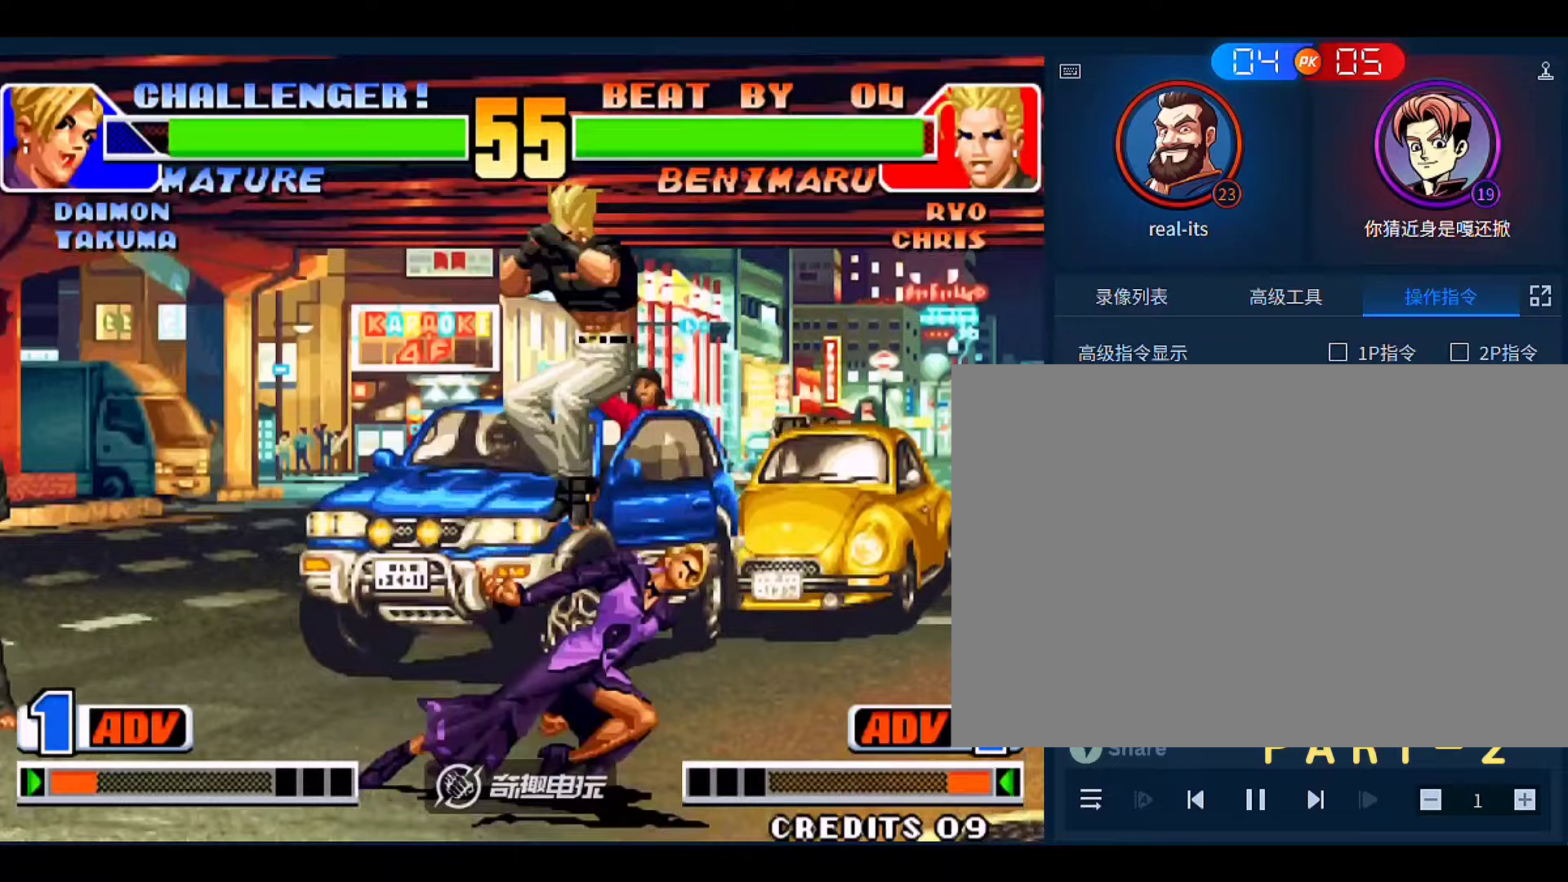
{"dt_ms": 500, "buttons": [], "left_stick": "center"}
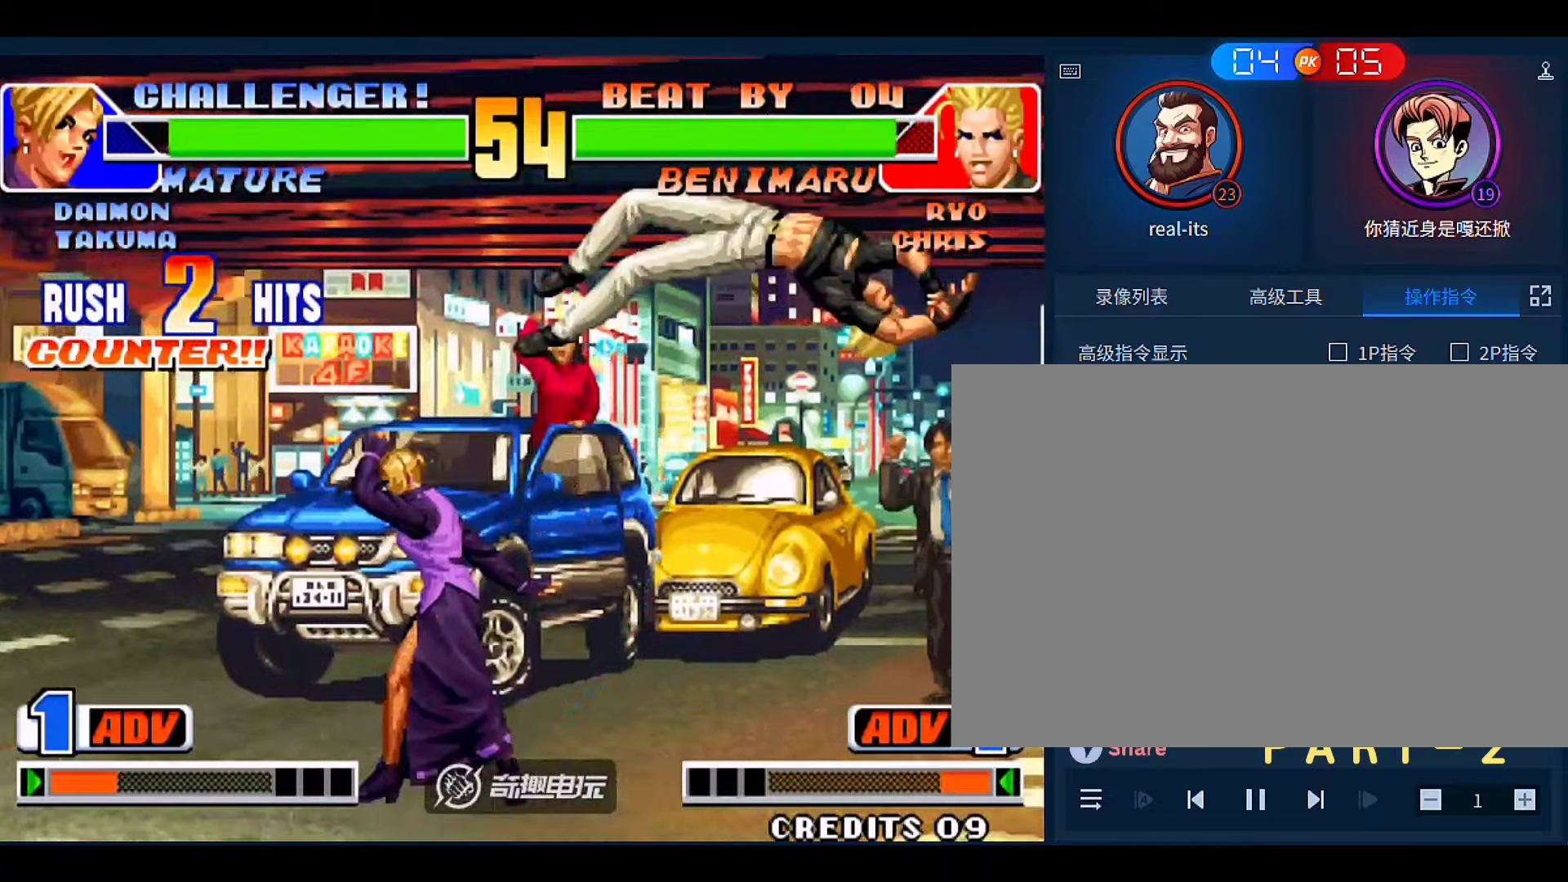
{"dt_ms": 500, "buttons": [], "left_stick": "right"}
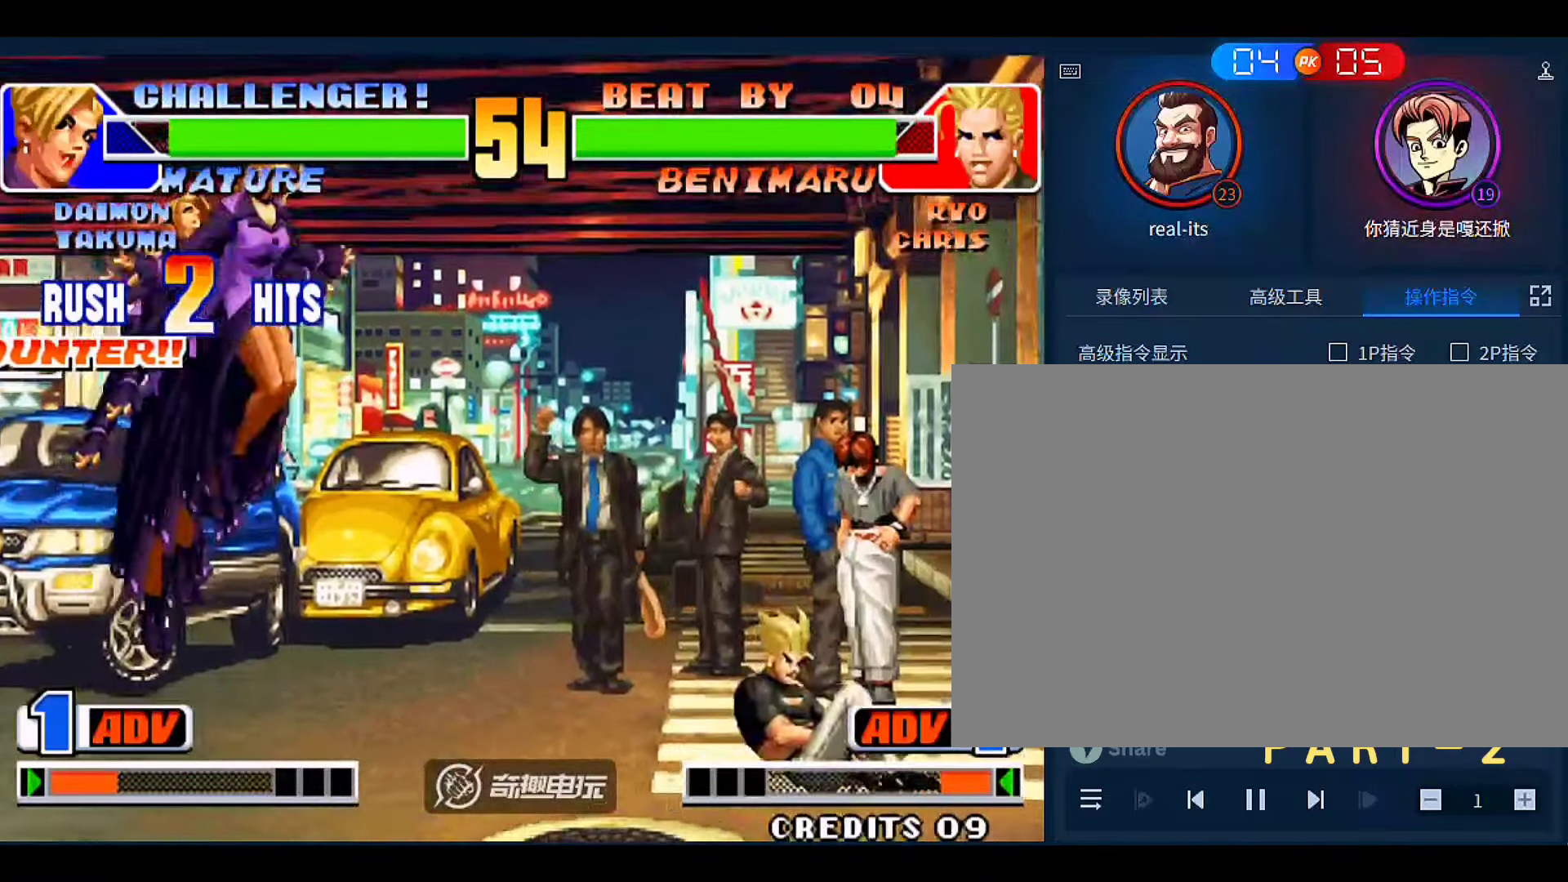
{"dt_ms": 500, "buttons": [], "left_stick": "down", "events": [[17, "C", "down"], [17, "D", "down"], [50, "left_stick", "center"], [117, "C", "up"], [117, "D", "up"], [150, "left_stick", "left"], [350, "left_stick", "center"], [450, "left_stick", "down"]]}
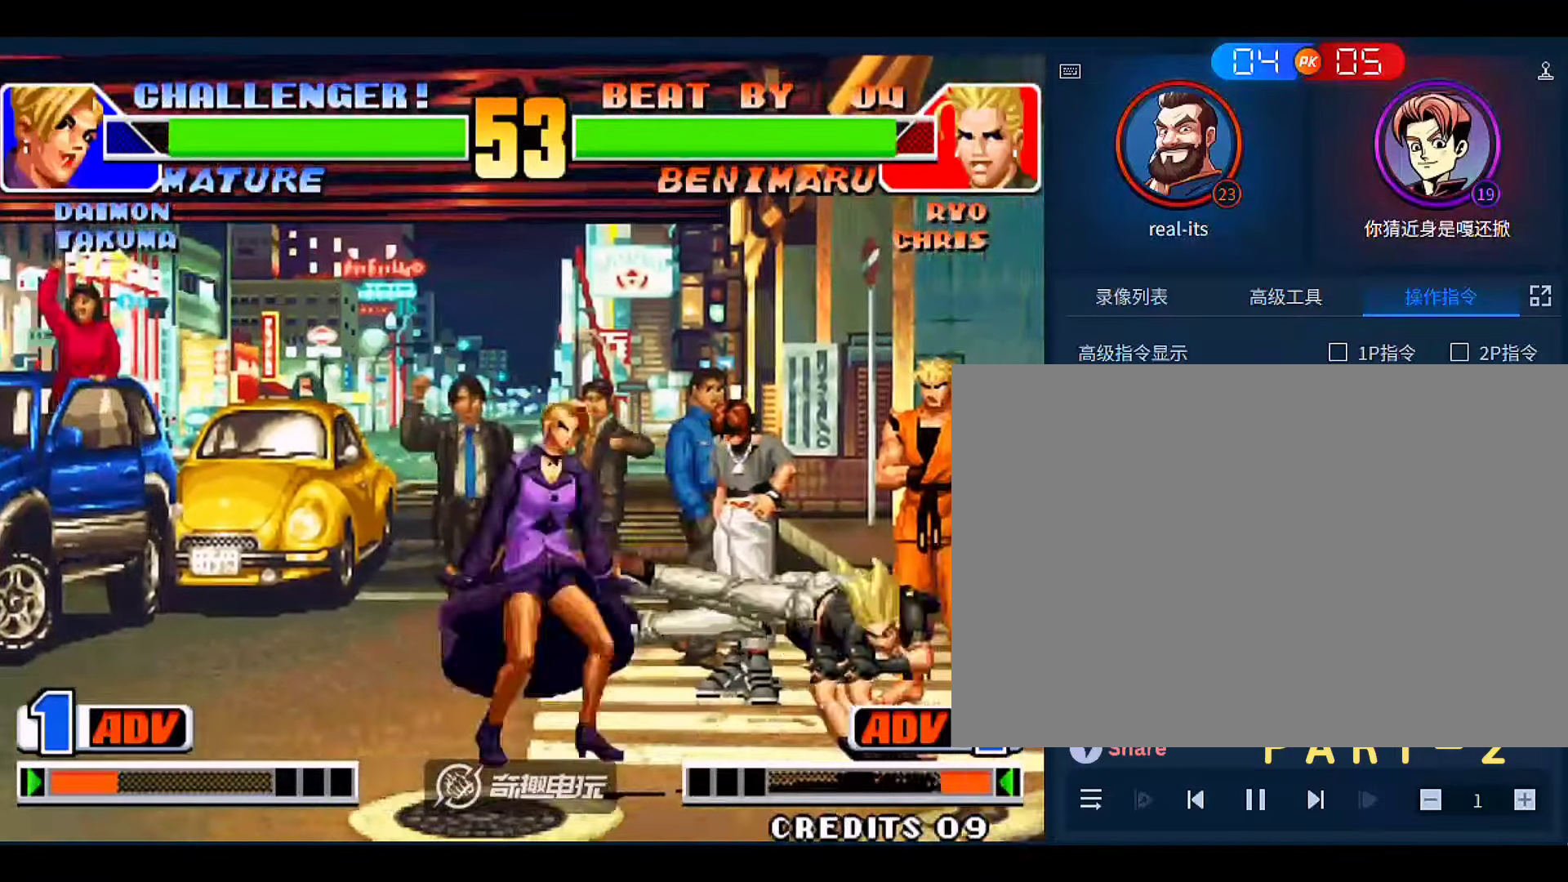
{"dt_ms": 500, "buttons": [], "left_stick": "left", "events": [[17, "left_stick", "right"], [117, "left_stick", "center"], [283, "B", "down"], [383, "B", "up"], [450, "left_stick", "left"]]}
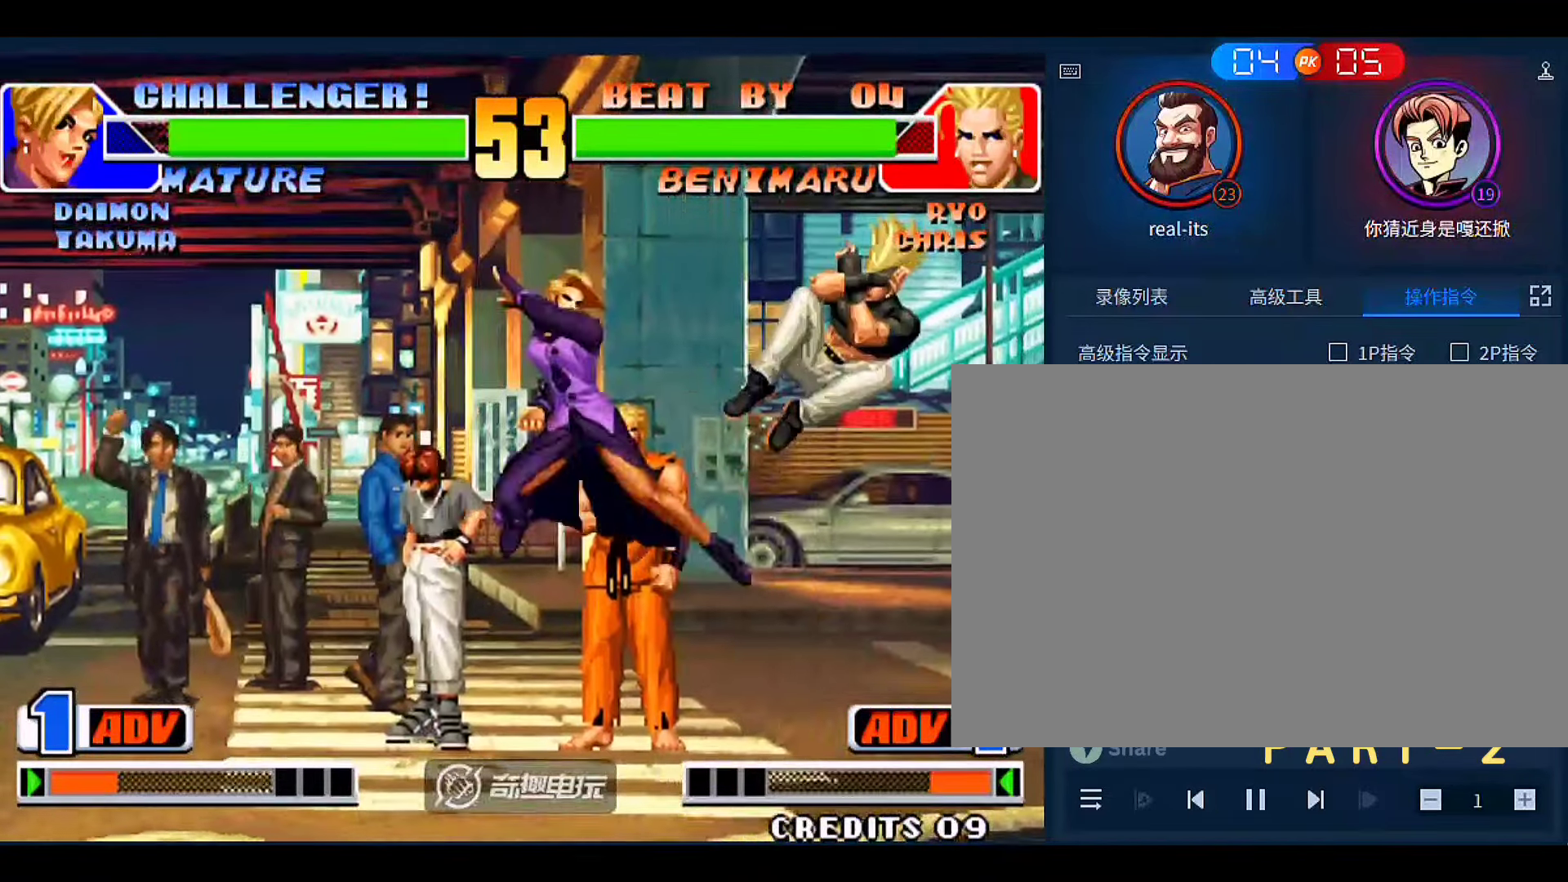
{"dt_ms": 500, "buttons": [], "left_stick": "down-left", "events": [[250, "left_stick", "down-left"]]}
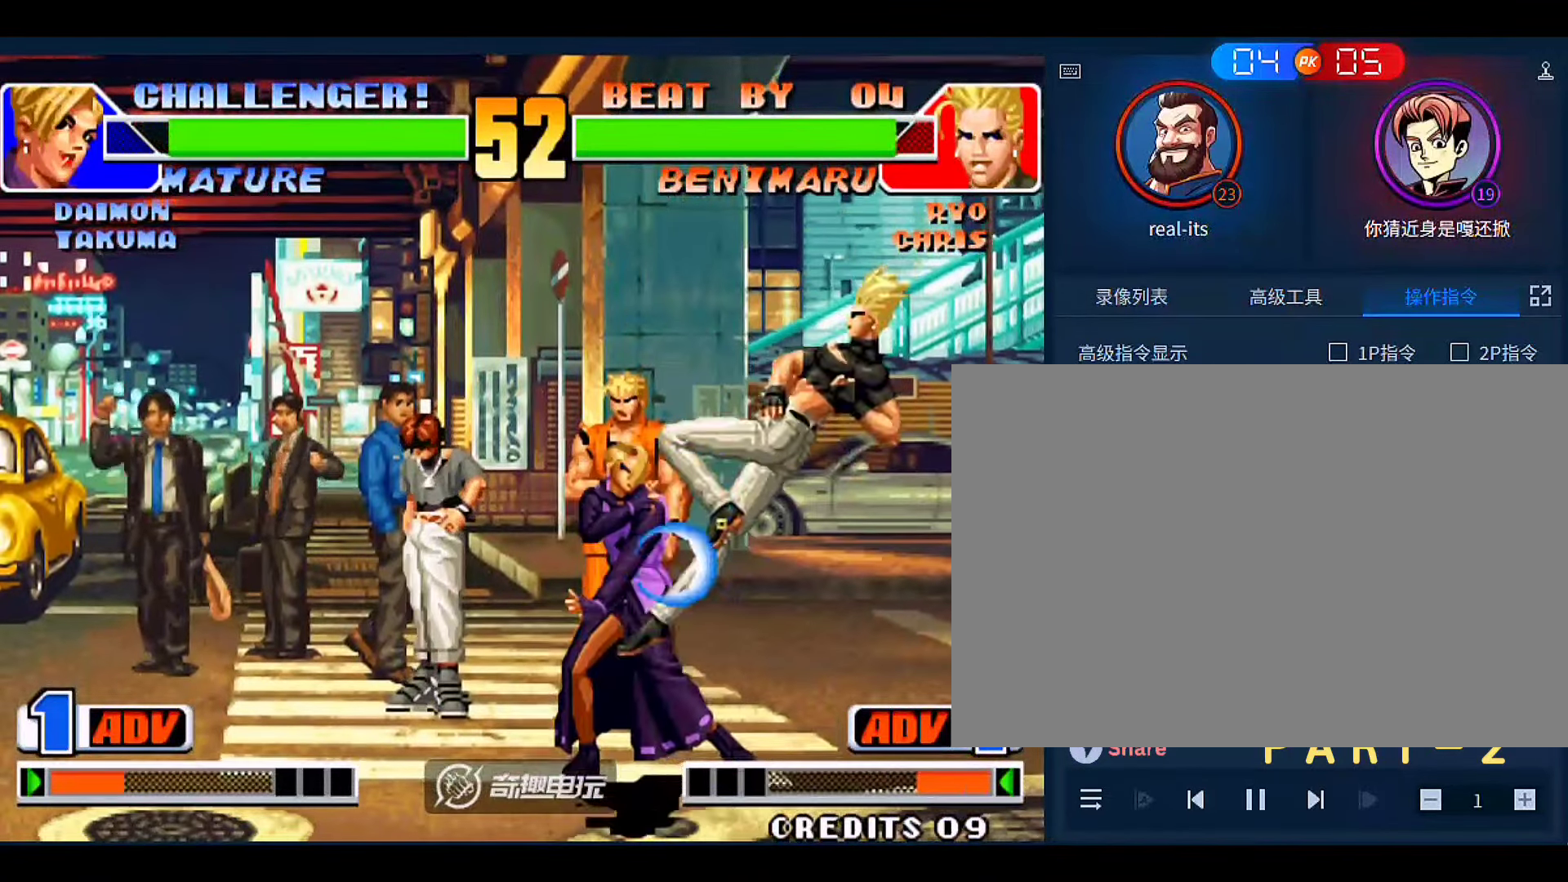
{"dt_ms": 1000, "buttons": [], "left_stick": "left"}
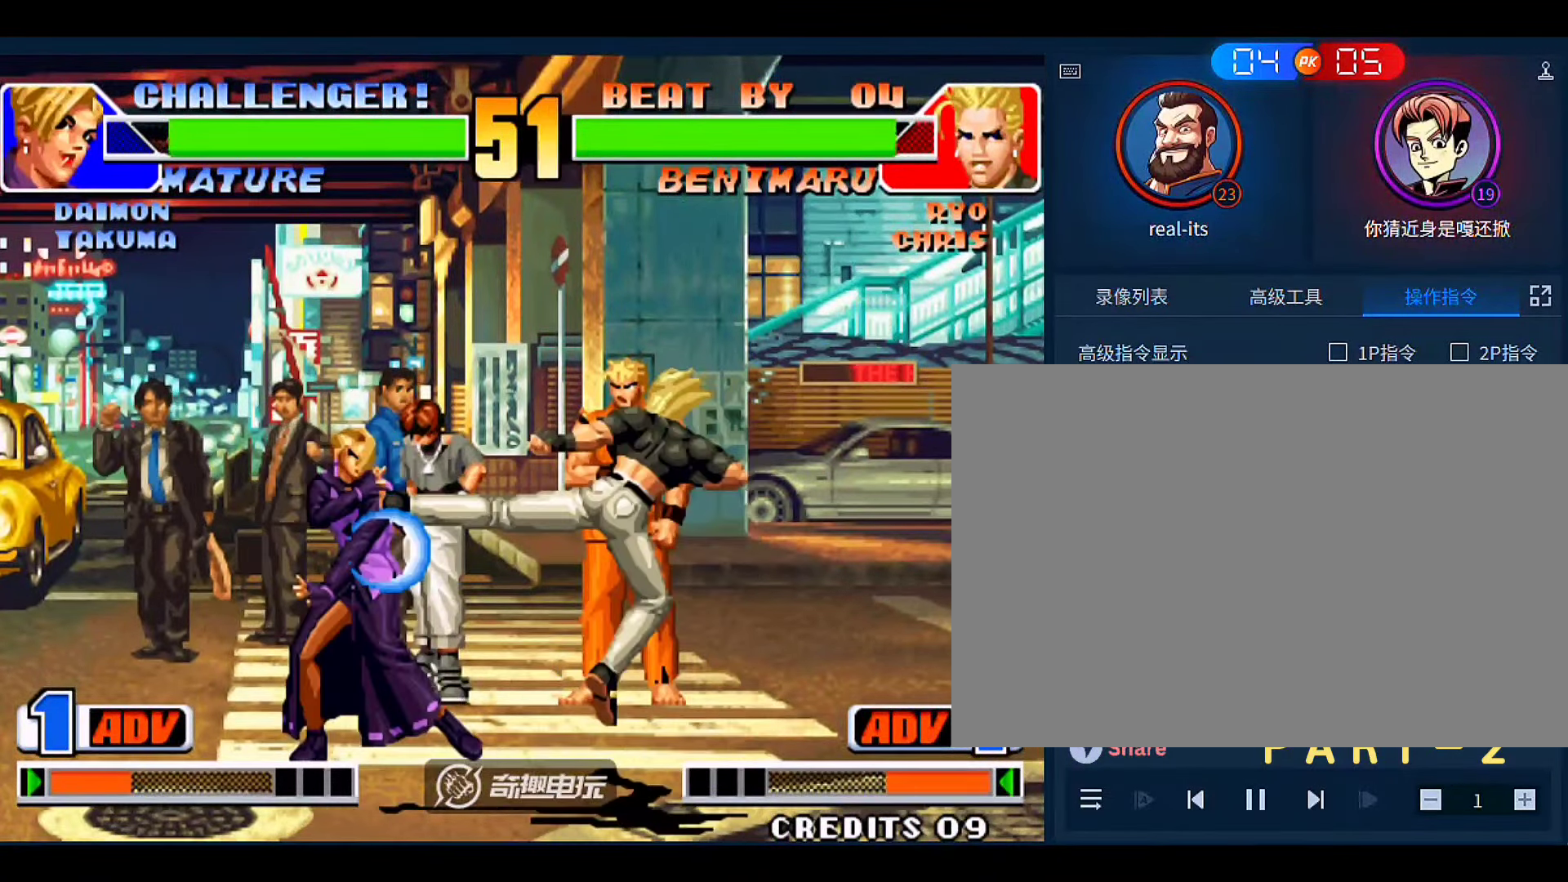
{"dt_ms": 500, "buttons": [], "left_stick": "left", "events": [[50, "left_stick", "center"], [150, "left_stick", "down"], [250, "left_stick", "right"], [317, "left_stick", "down"], [350, "A", "down"], [383, "left_stick", "left"], [450, "A", "up"]]}
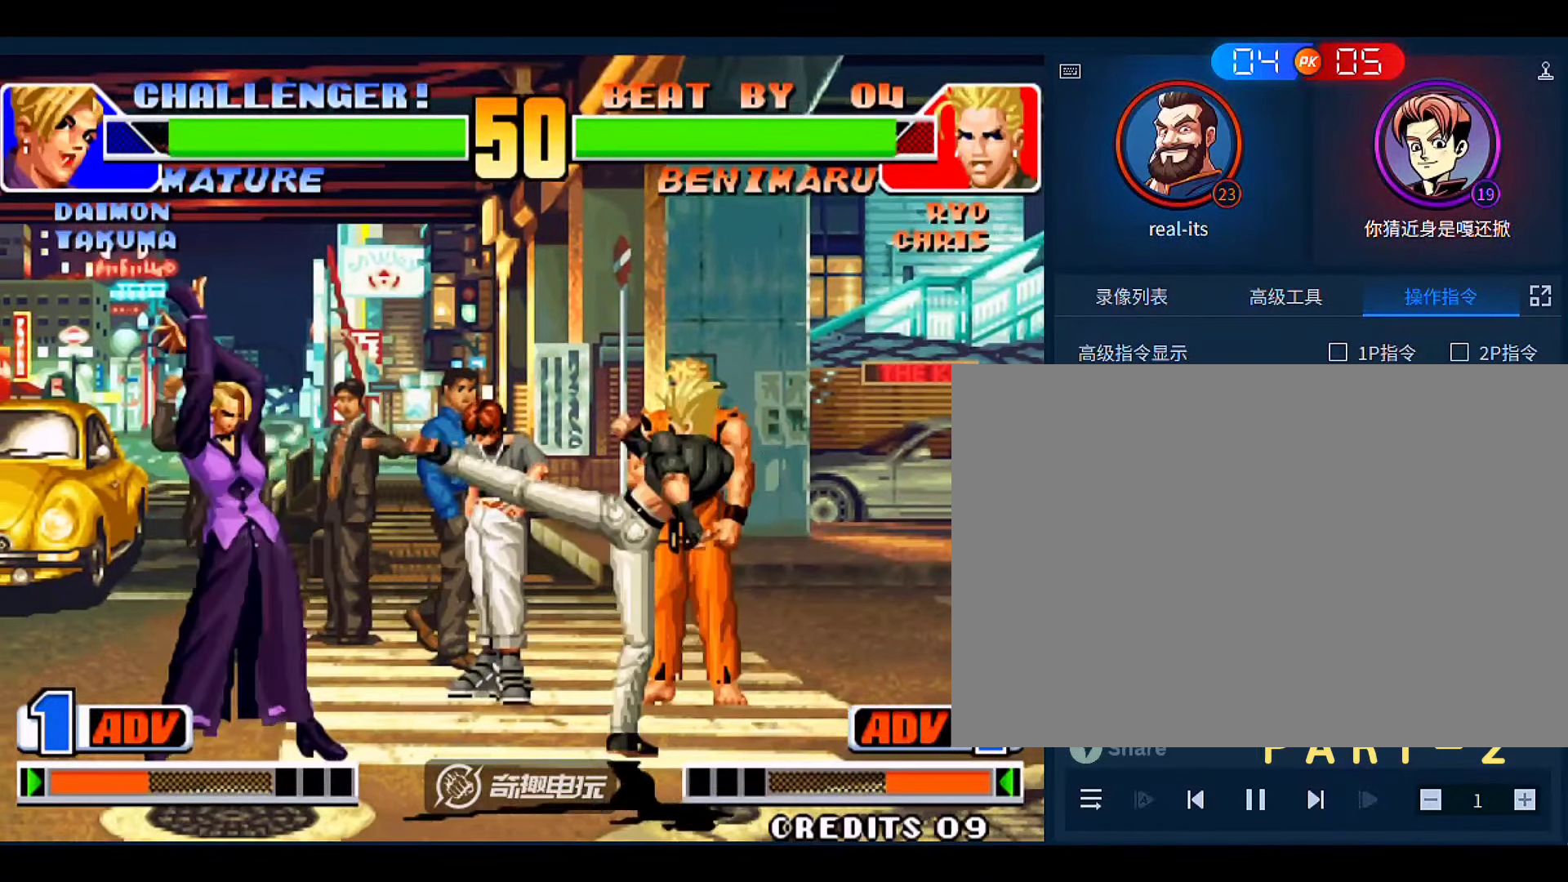
{"dt_ms": 500, "buttons": [], "left_stick": "left", "events": []}
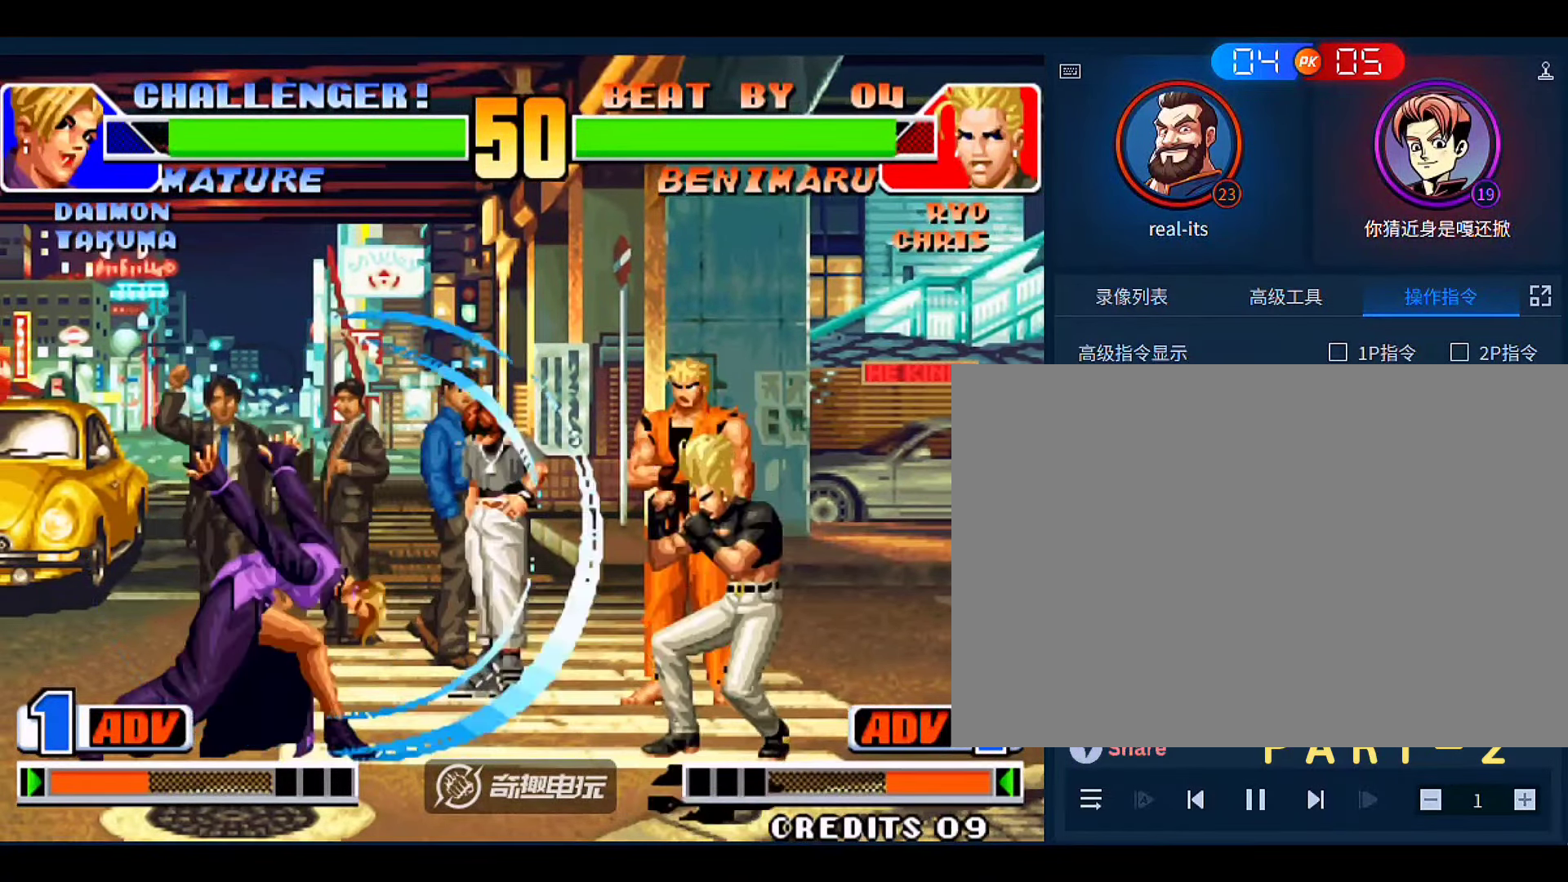
{"dt_ms": 500, "buttons": [], "left_stick": "down-right"}
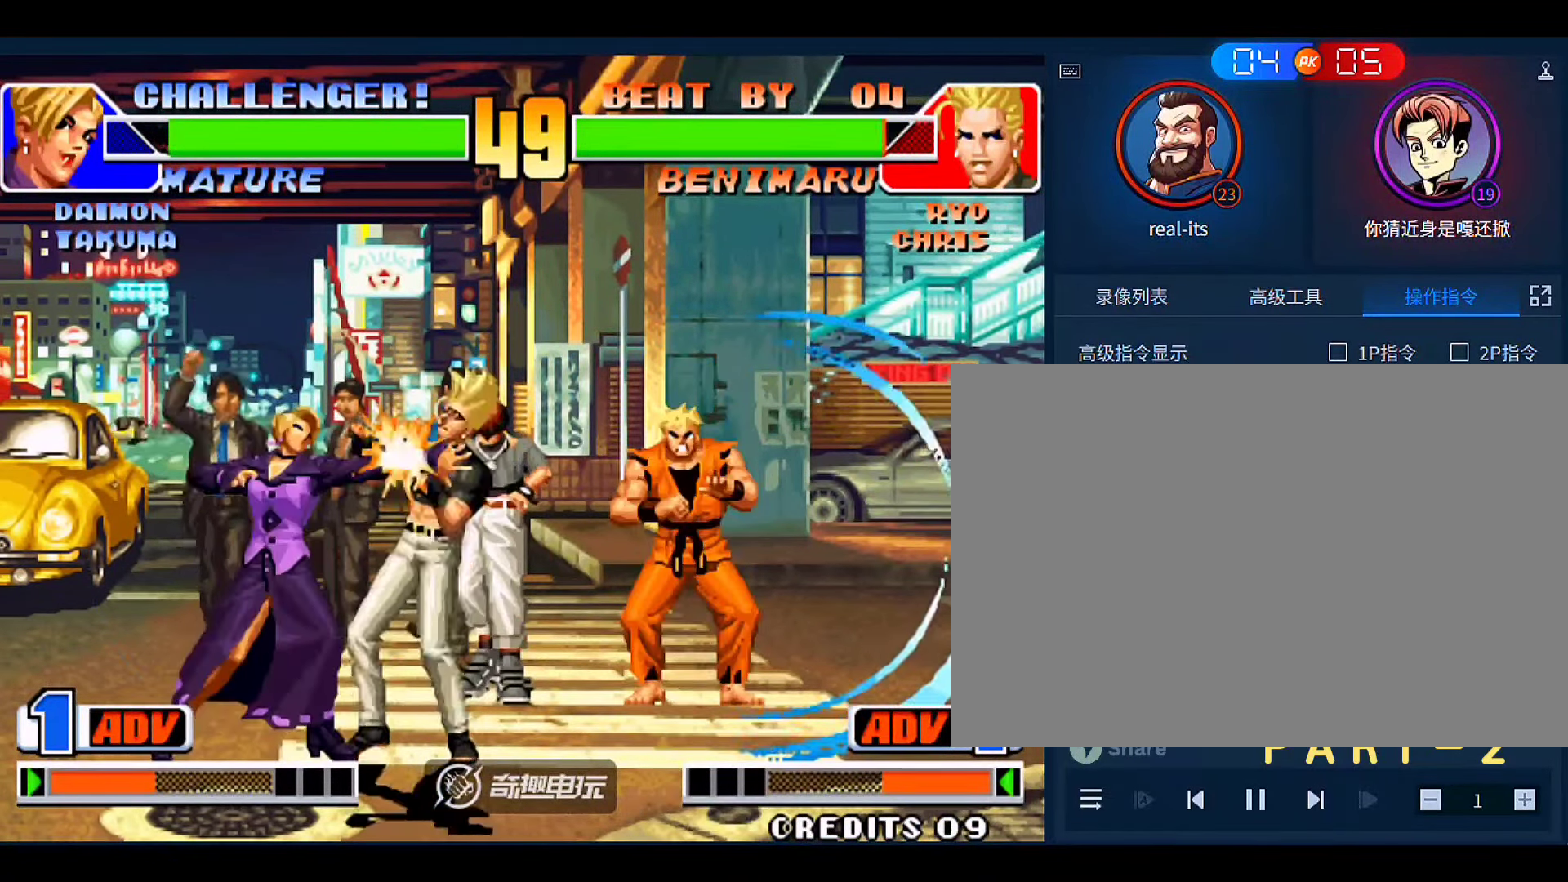
{"dt_ms": 1000, "buttons": ["C"], "left_stick": "left"}
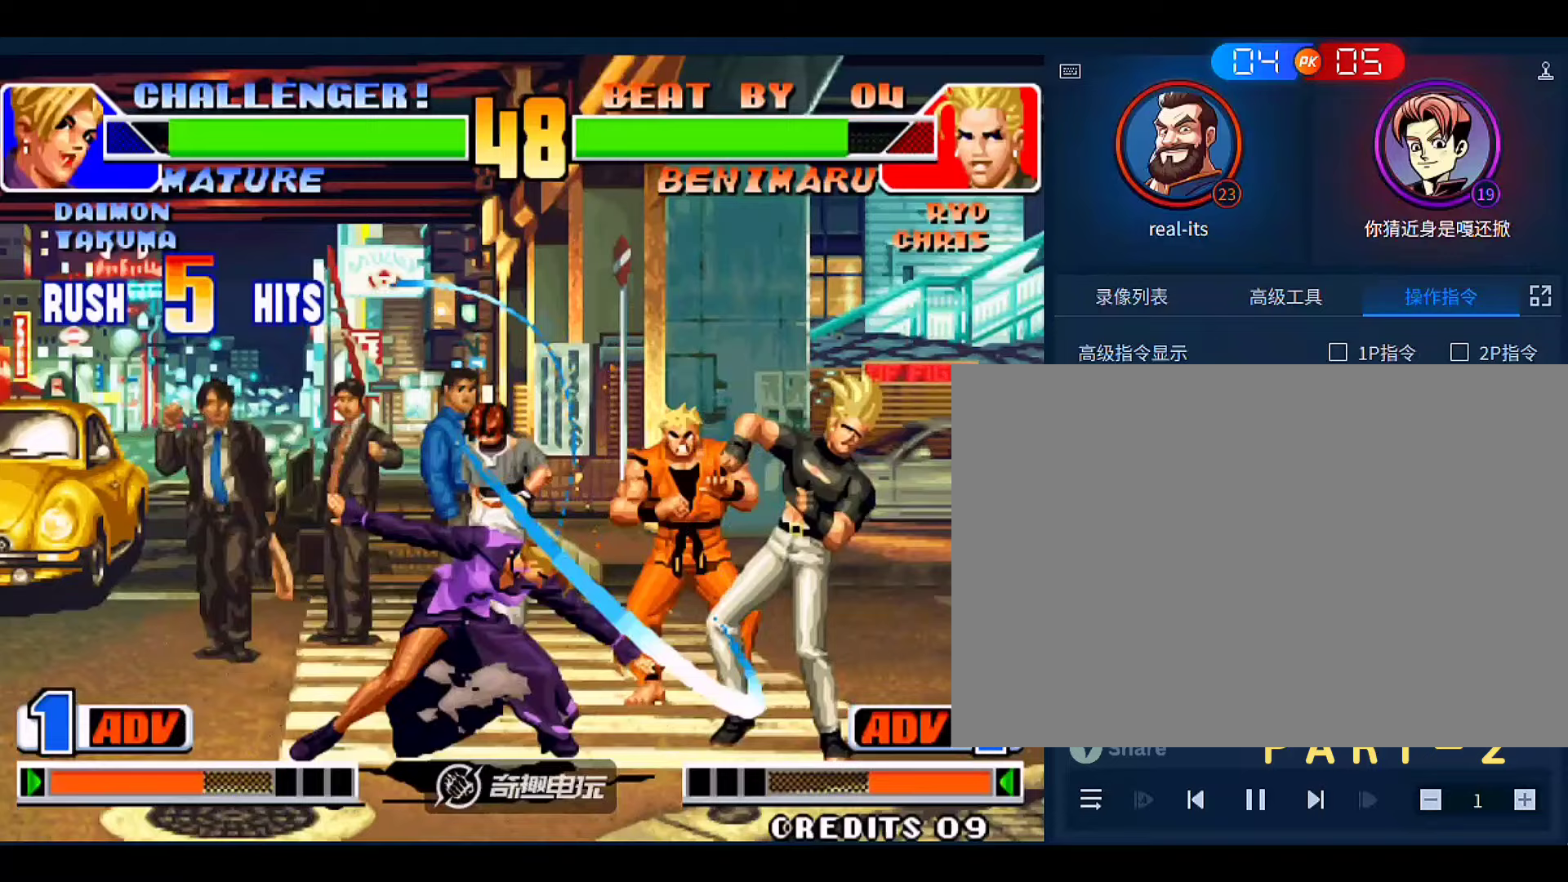
{"dt_ms": 500, "buttons": [], "left_stick": "left", "events": [[50, "C", "up"], [50, "left_stick", "center"], [283, "left_stick", "left"]]}
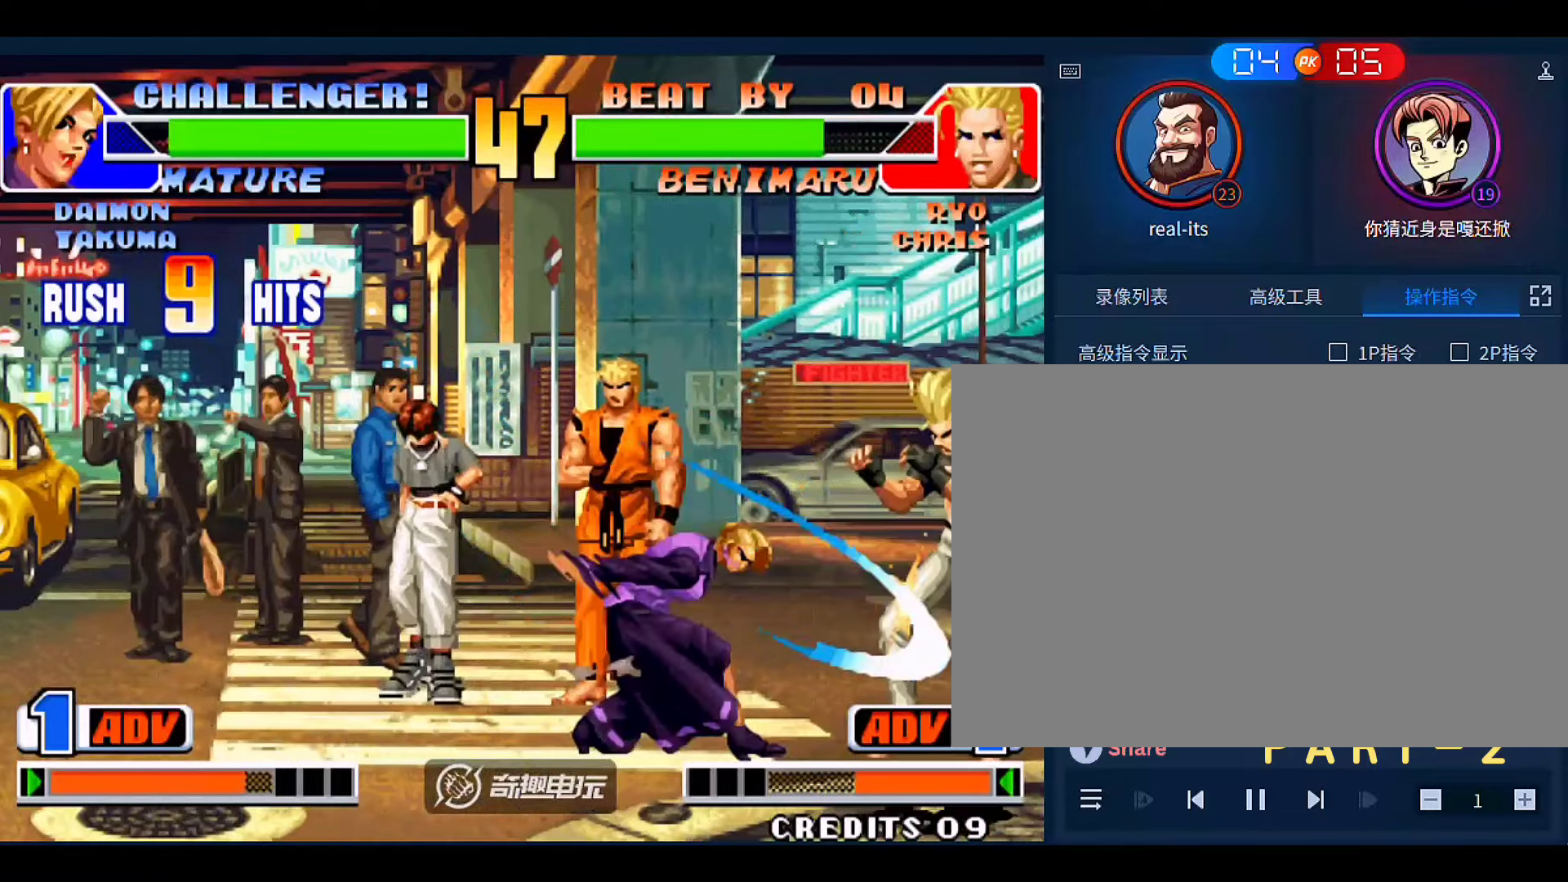
{"dt_ms": 500, "buttons": [], "left_stick": "center", "events": [[150, "left_stick", "center"]]}
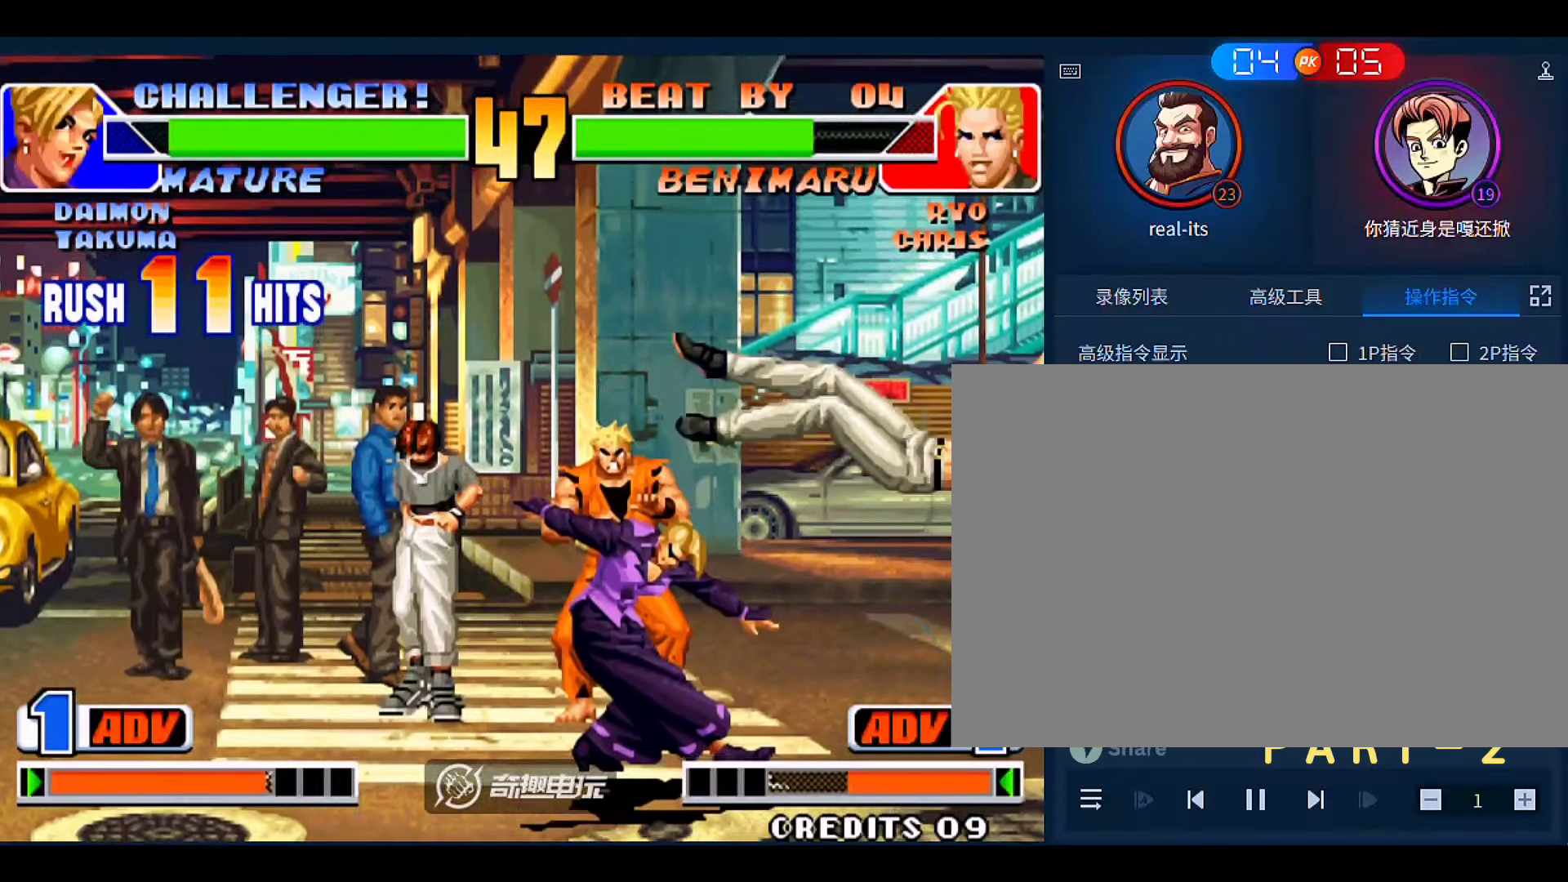
{"dt_ms": 500, "buttons": [], "left_stick": "left", "events": [[117, "left_stick", "down"], [183, "left_stick", "right"], [317, "left_stick", "center"], [383, "left_stick", "left"]]}
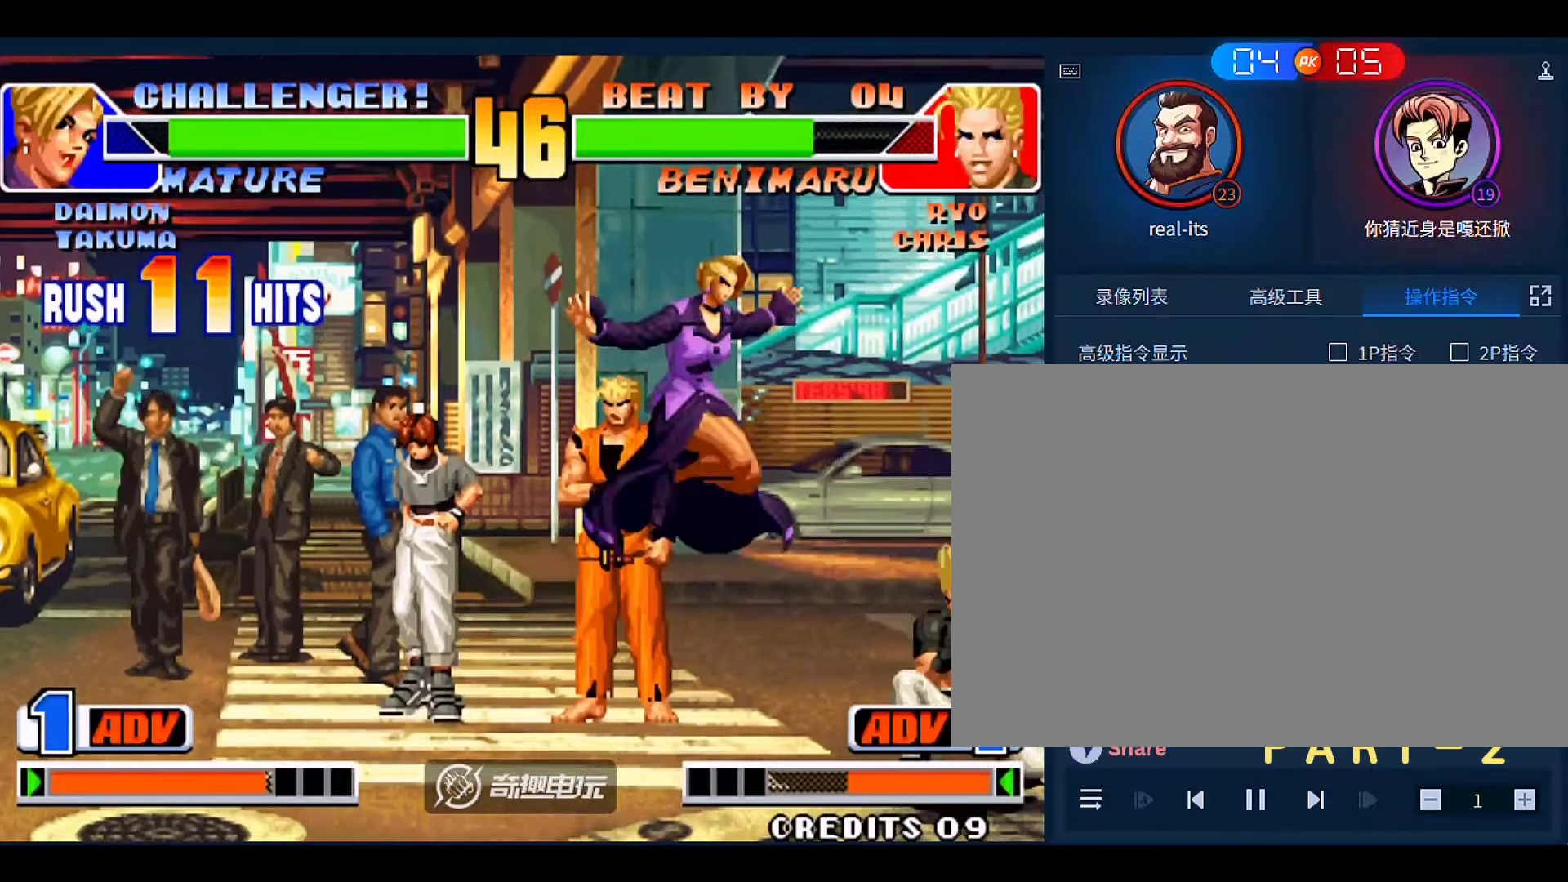
{"dt_ms": 500, "buttons": ["C"], "left_stick": "left", "events": [[17, "B", "down"], [117, "B", "up"], [483, "C", "down"]]}
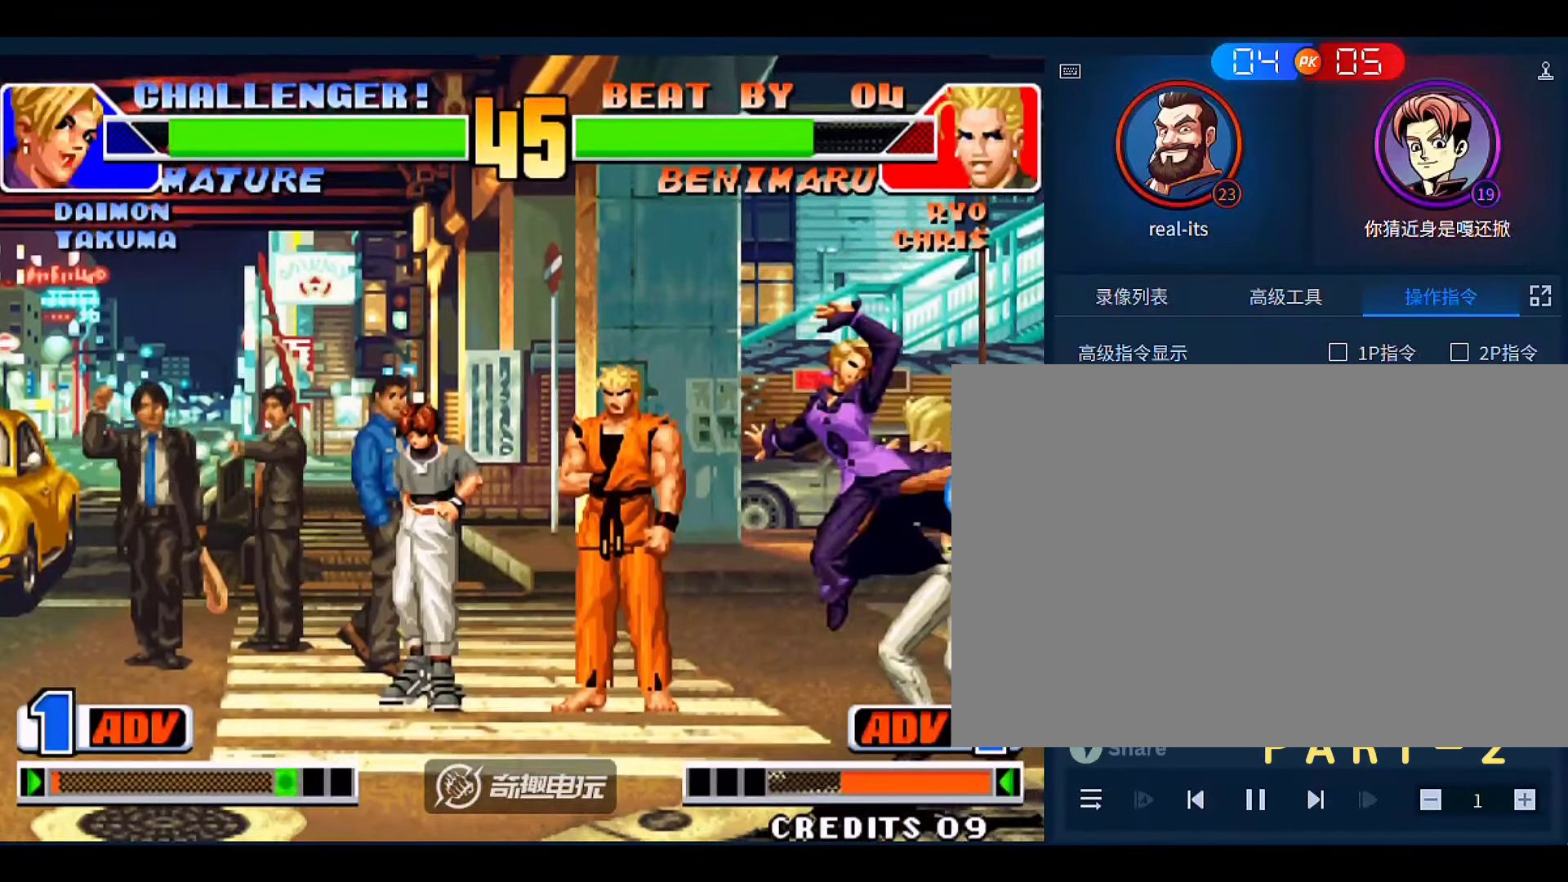
{"dt_ms": 500, "buttons": [], "left_stick": "down-left", "events": [[50, "left_stick", "center"], [117, "C", "up"], [117, "left_stick", "down"], [217, "left_stick", "left"], [250, "C", "down"], [283, "left_stick", "center"], [317, "C", "up"], [417, "left_stick", "down-left"]]}
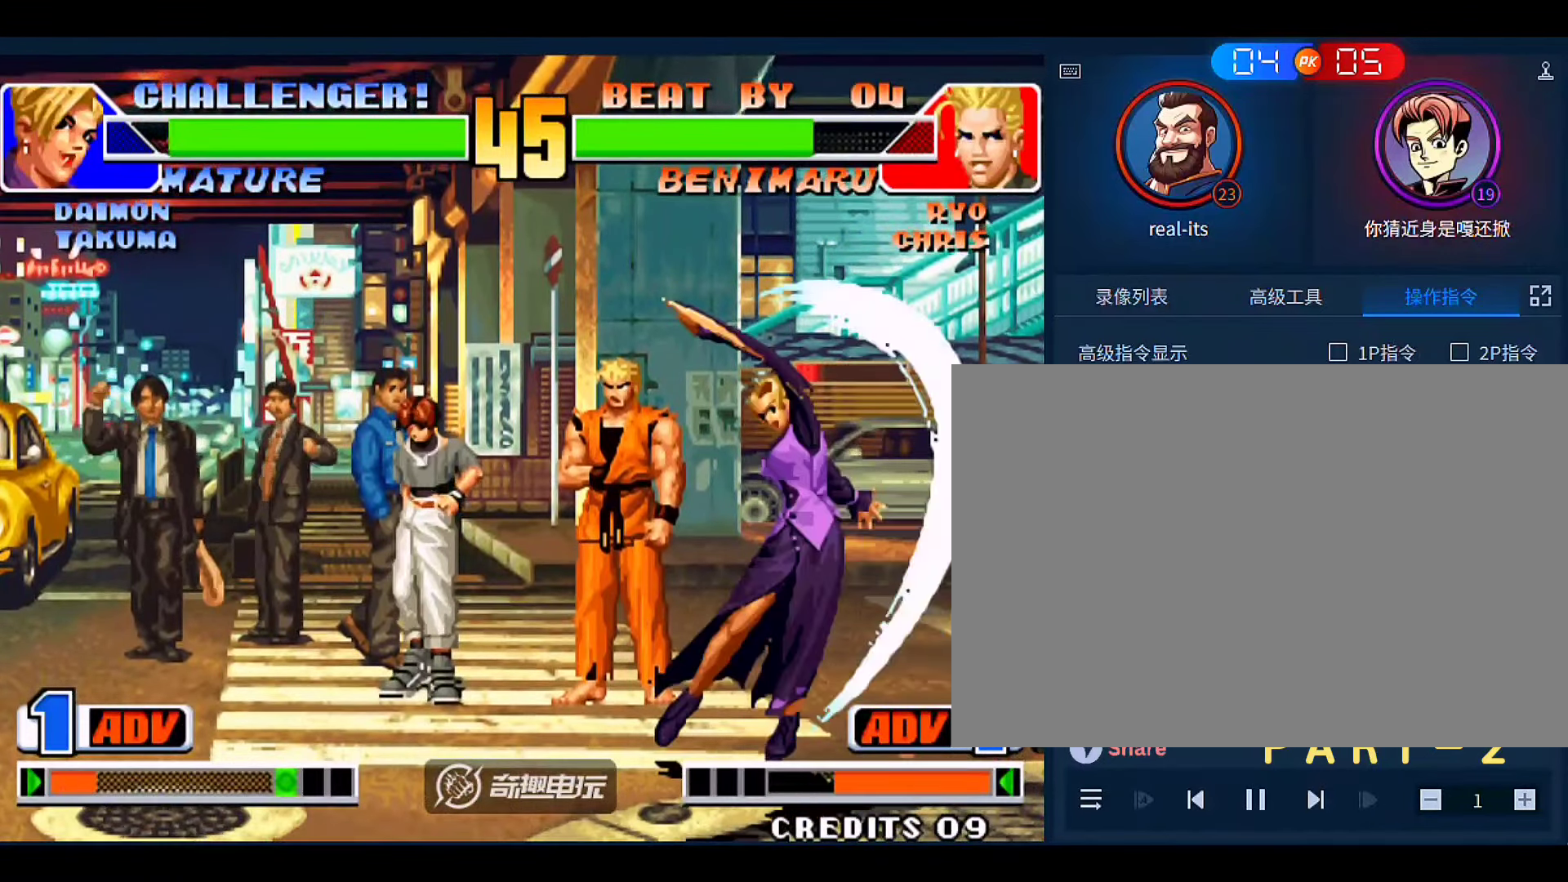
{"dt_ms": 500, "buttons": [], "left_stick": "left", "events": [[17, "C", "down"], [83, "C", "up"], [83, "left_stick", "center"], [217, "left_stick", "down"], [283, "left_stick", "down-left"], [383, "C", "down"], [383, "left_stick", "left"], [483, "C", "up"]]}
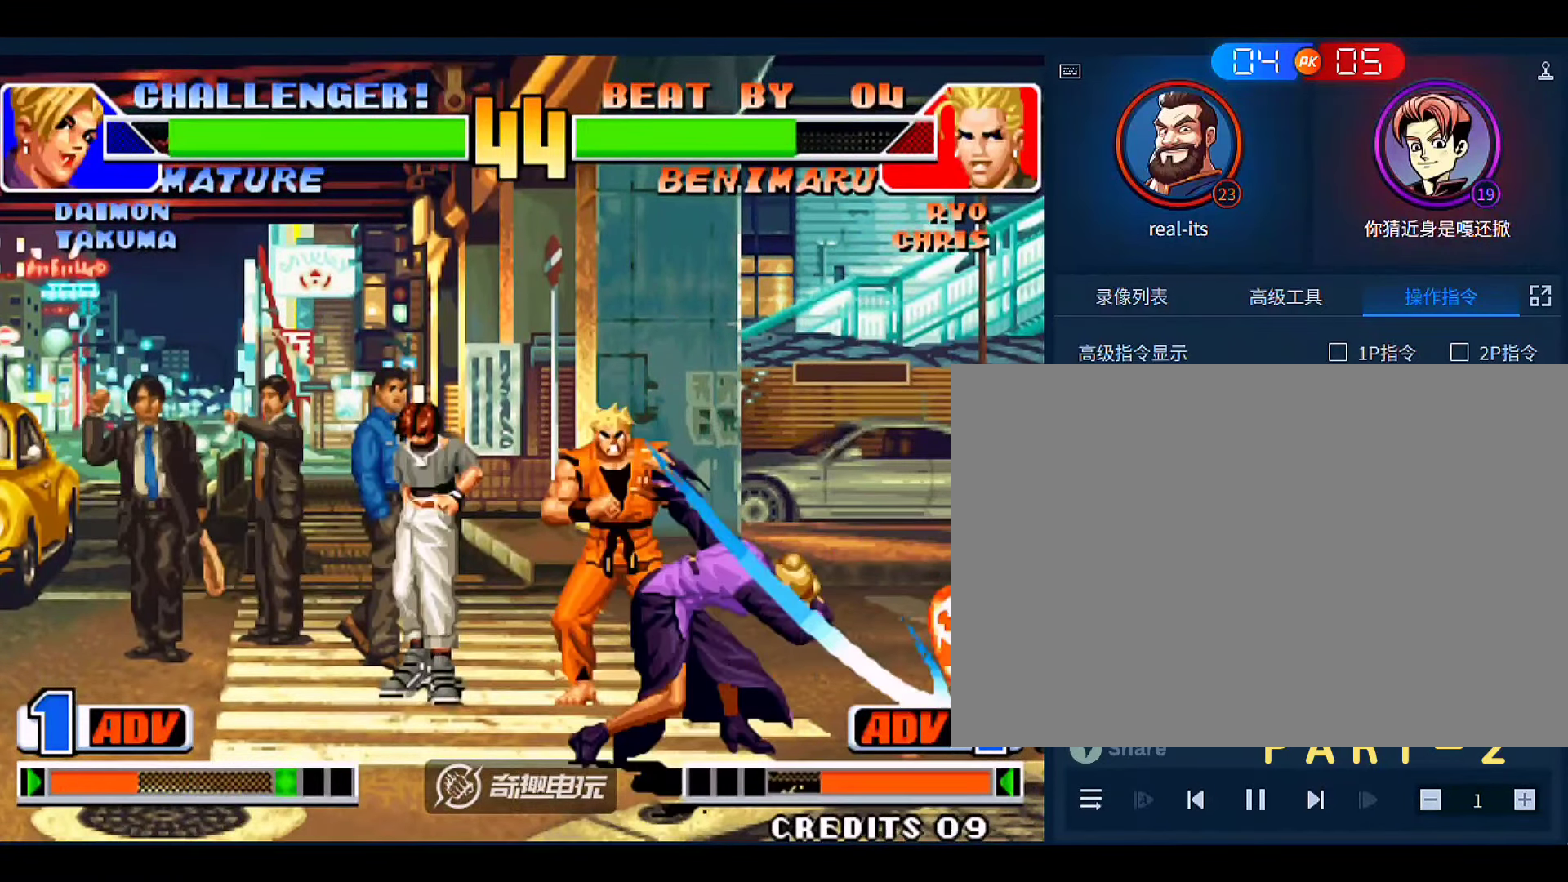
{"dt_ms": 500, "buttons": [], "left_stick": "left", "events": []}
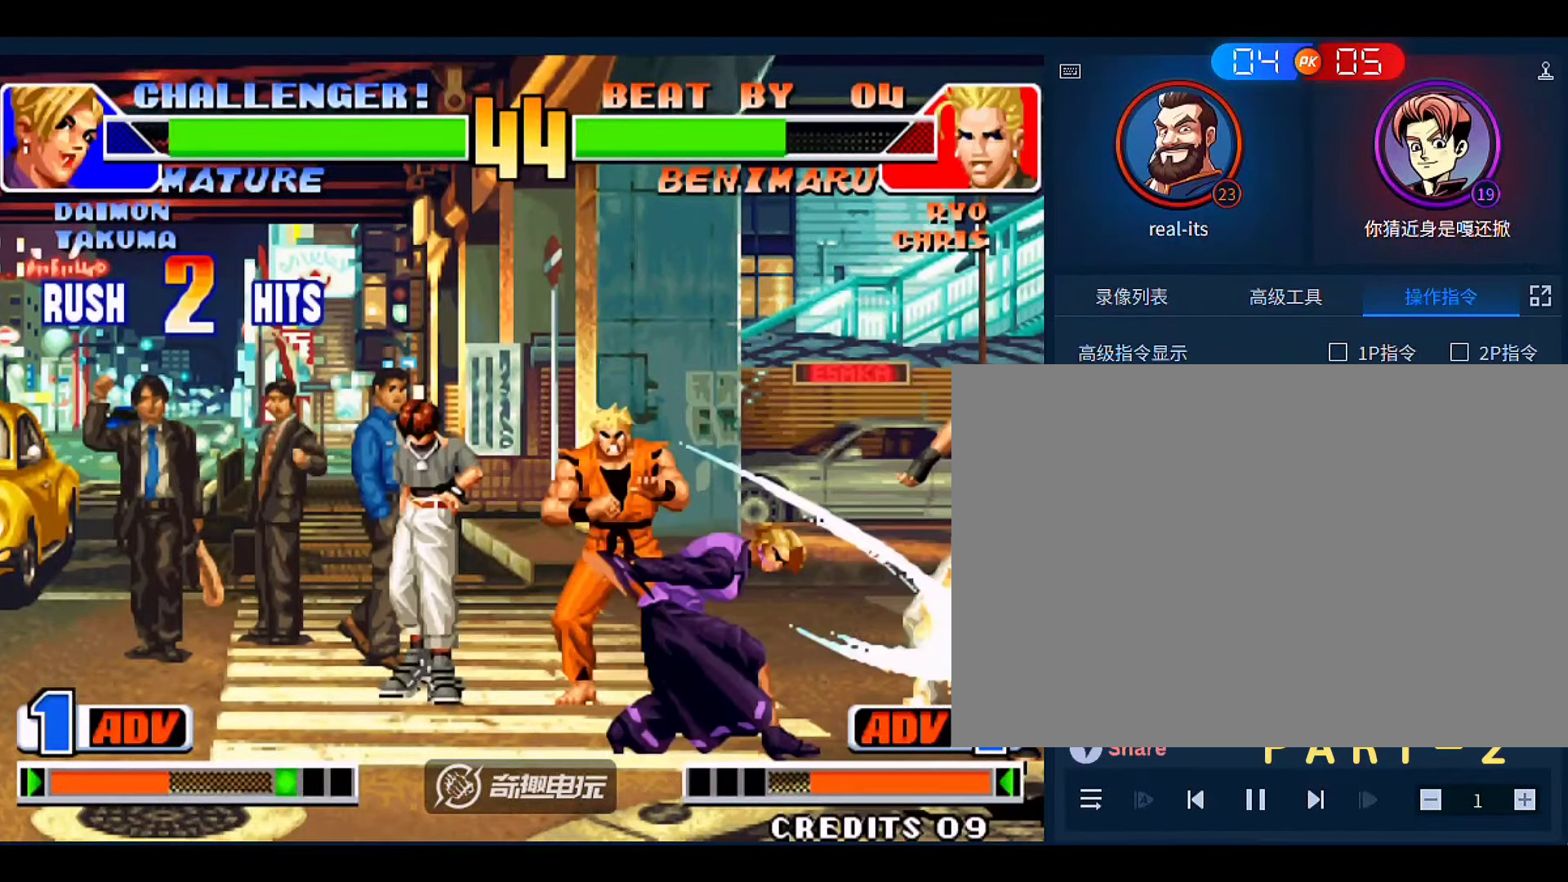
{"dt_ms": 500, "buttons": [], "left_stick": "down", "events": [[317, "left_stick", "down"]]}
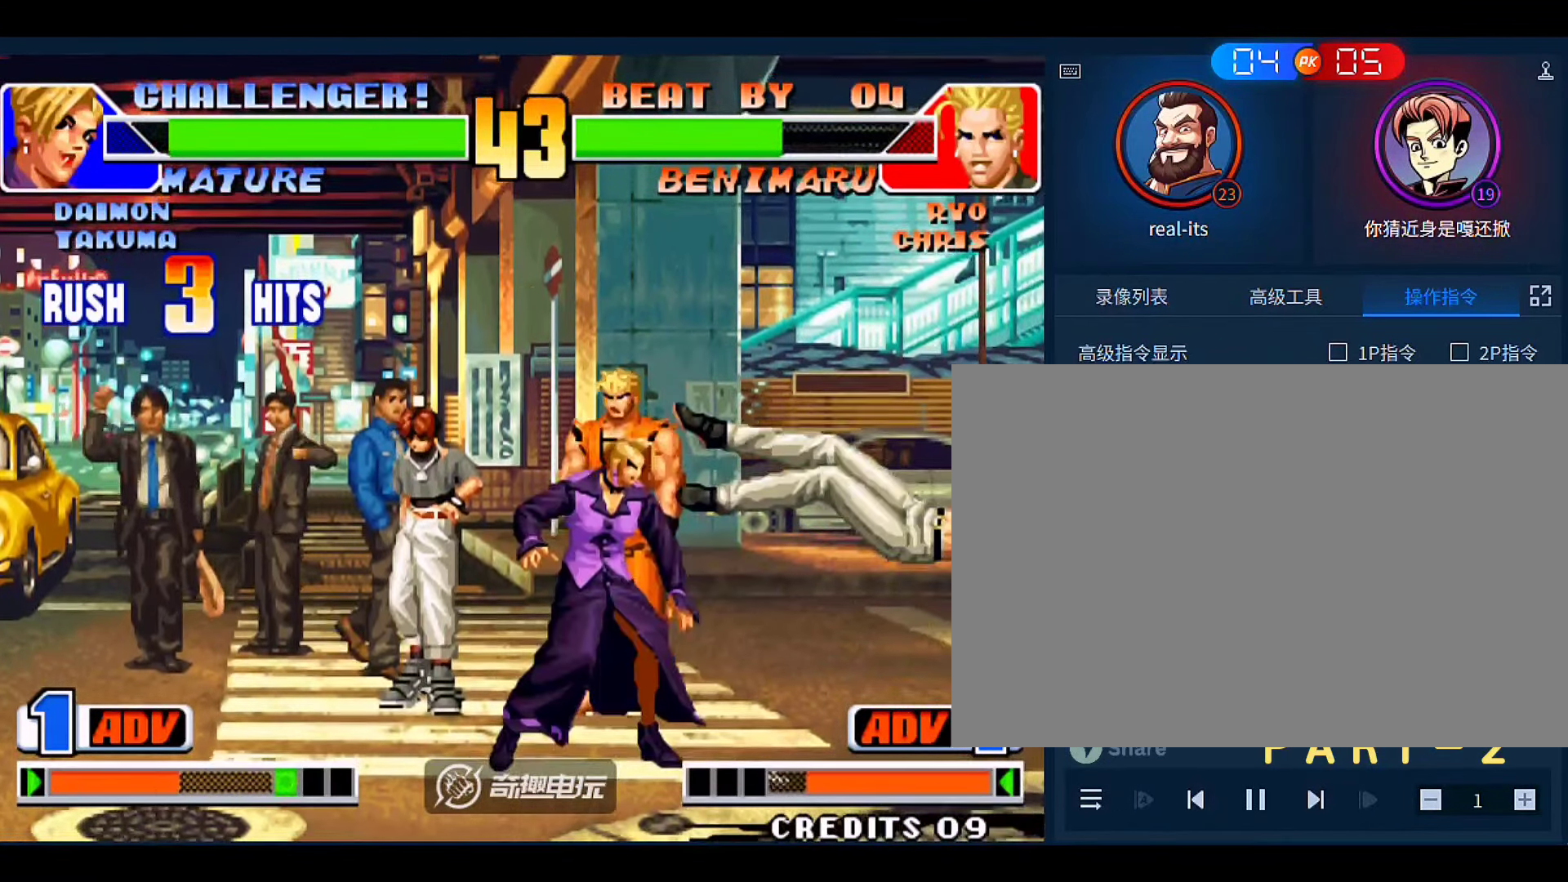
{"dt_ms": 500, "buttons": [], "left_stick": "left", "events": [[50, "A", "down"], [50, "left_stick", "left"], [283, "A", "up"]]}
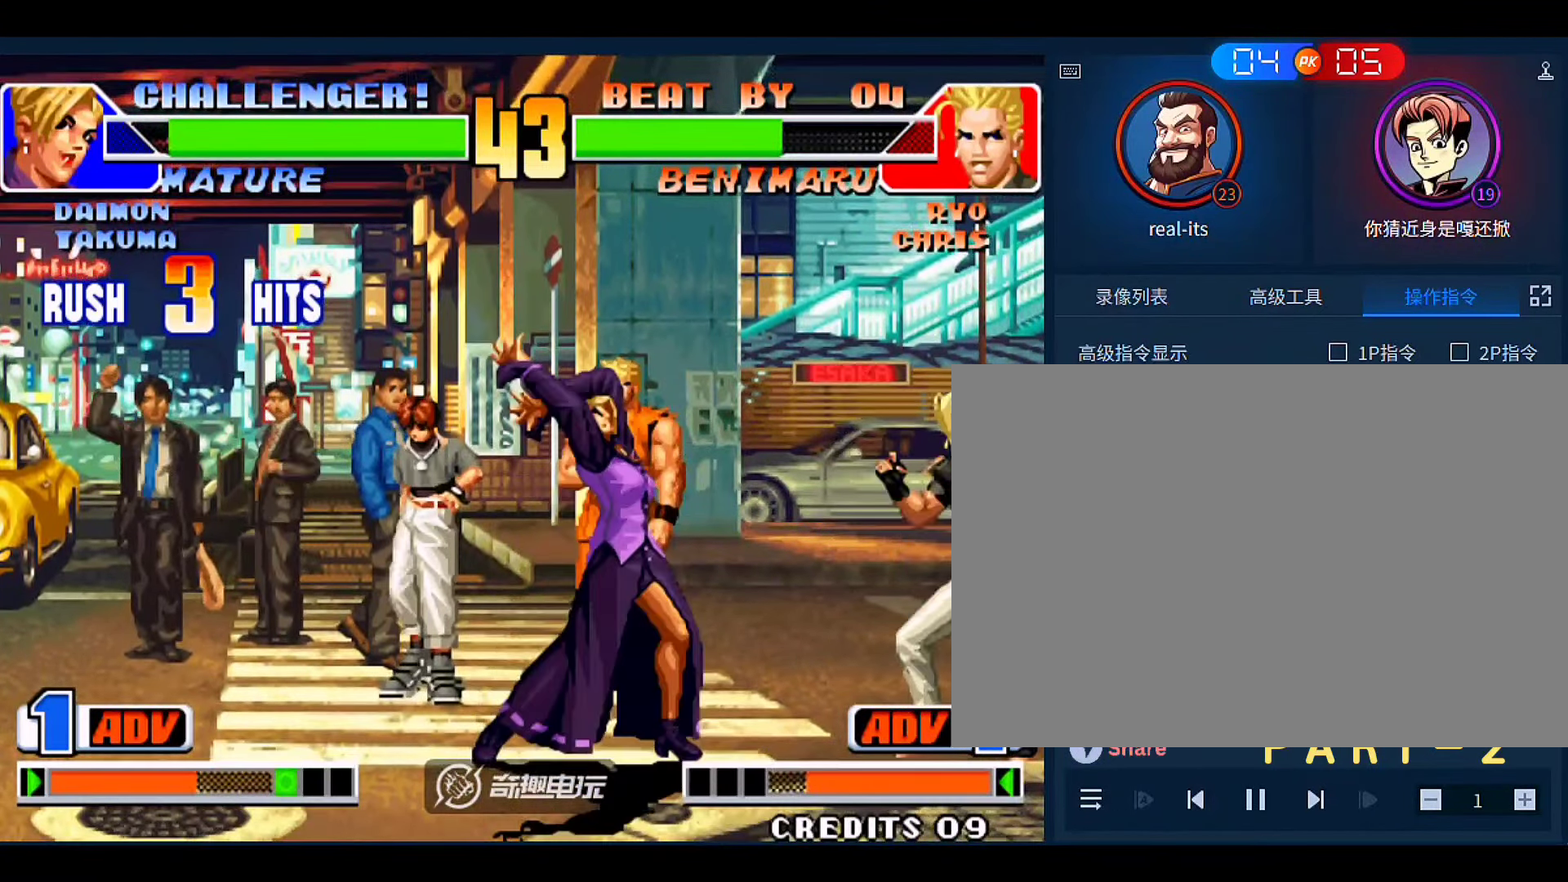
{"dt_ms": 500, "buttons": [], "left_stick": "right", "events": [[383, "left_stick", "right"]]}
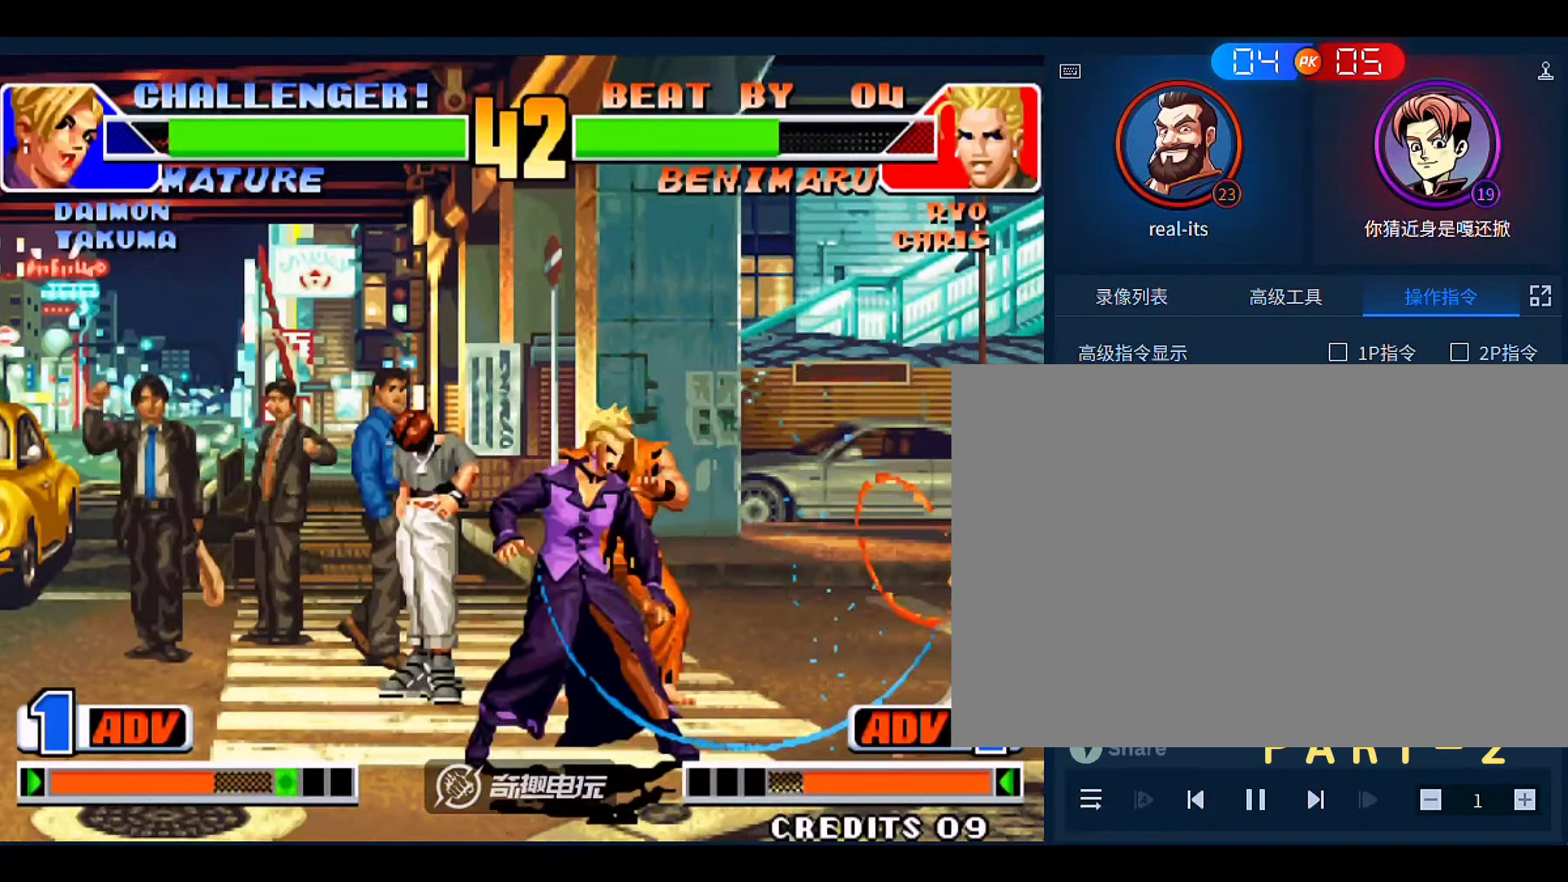
{"dt_ms": 1000, "buttons": [], "left_stick": "center"}